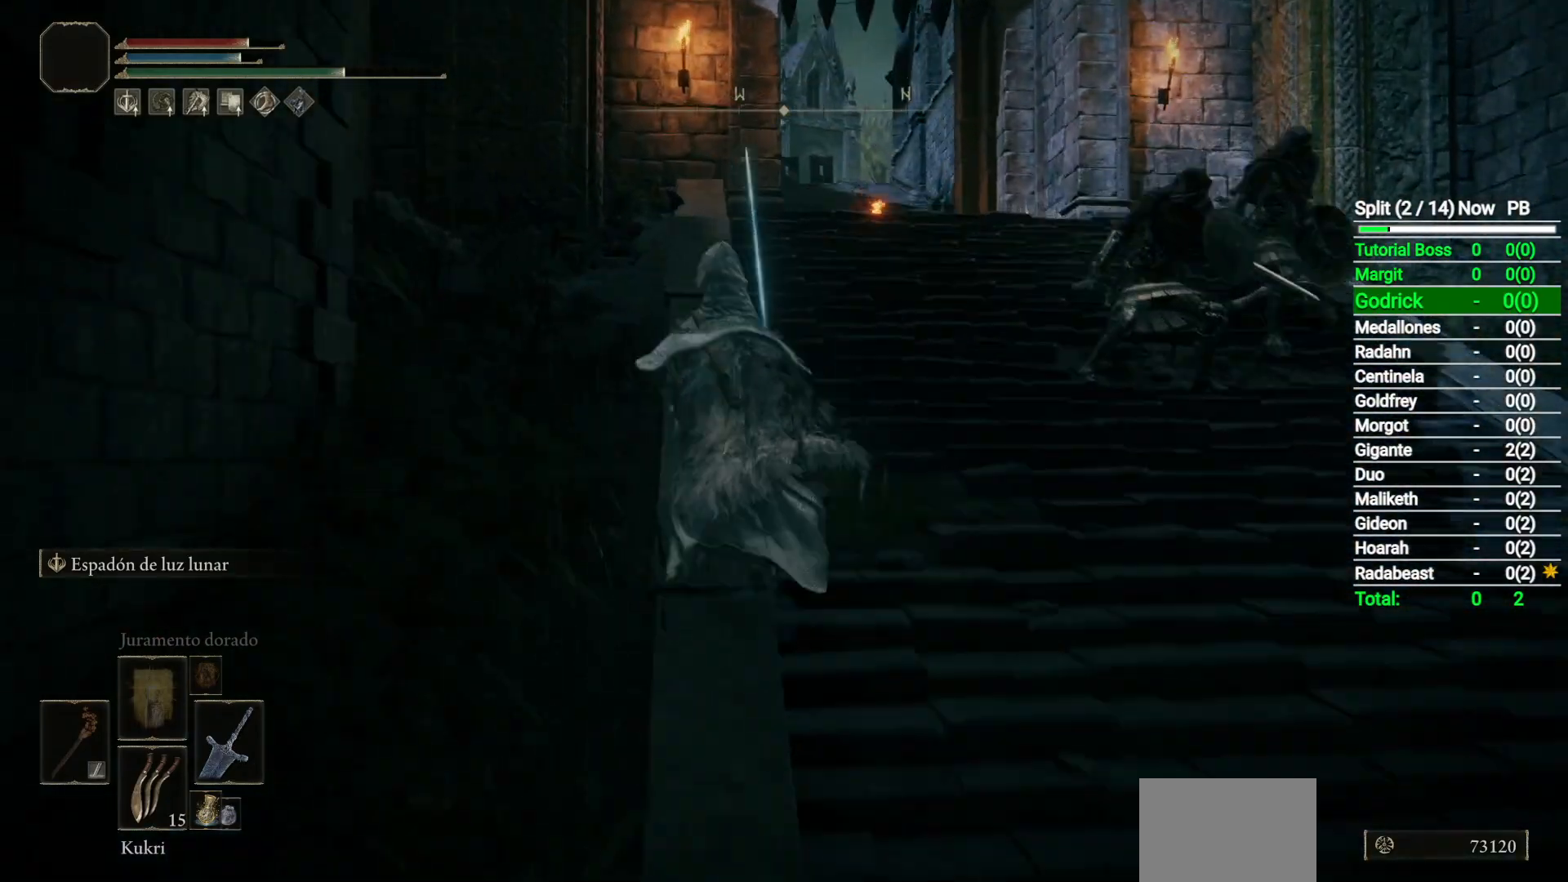
Gameplay with a controller (Xbox layout); each line is a JSON object with the inputs held at the frame after it. "events" lists button and stick changes between this image and that frame as [ms after this image, input, new state], when the widget could be followed in between.
{"buttons": ["B"], "left_stick": "up", "right_stick": "down-right", "events": [[83, "B", "down"]]}
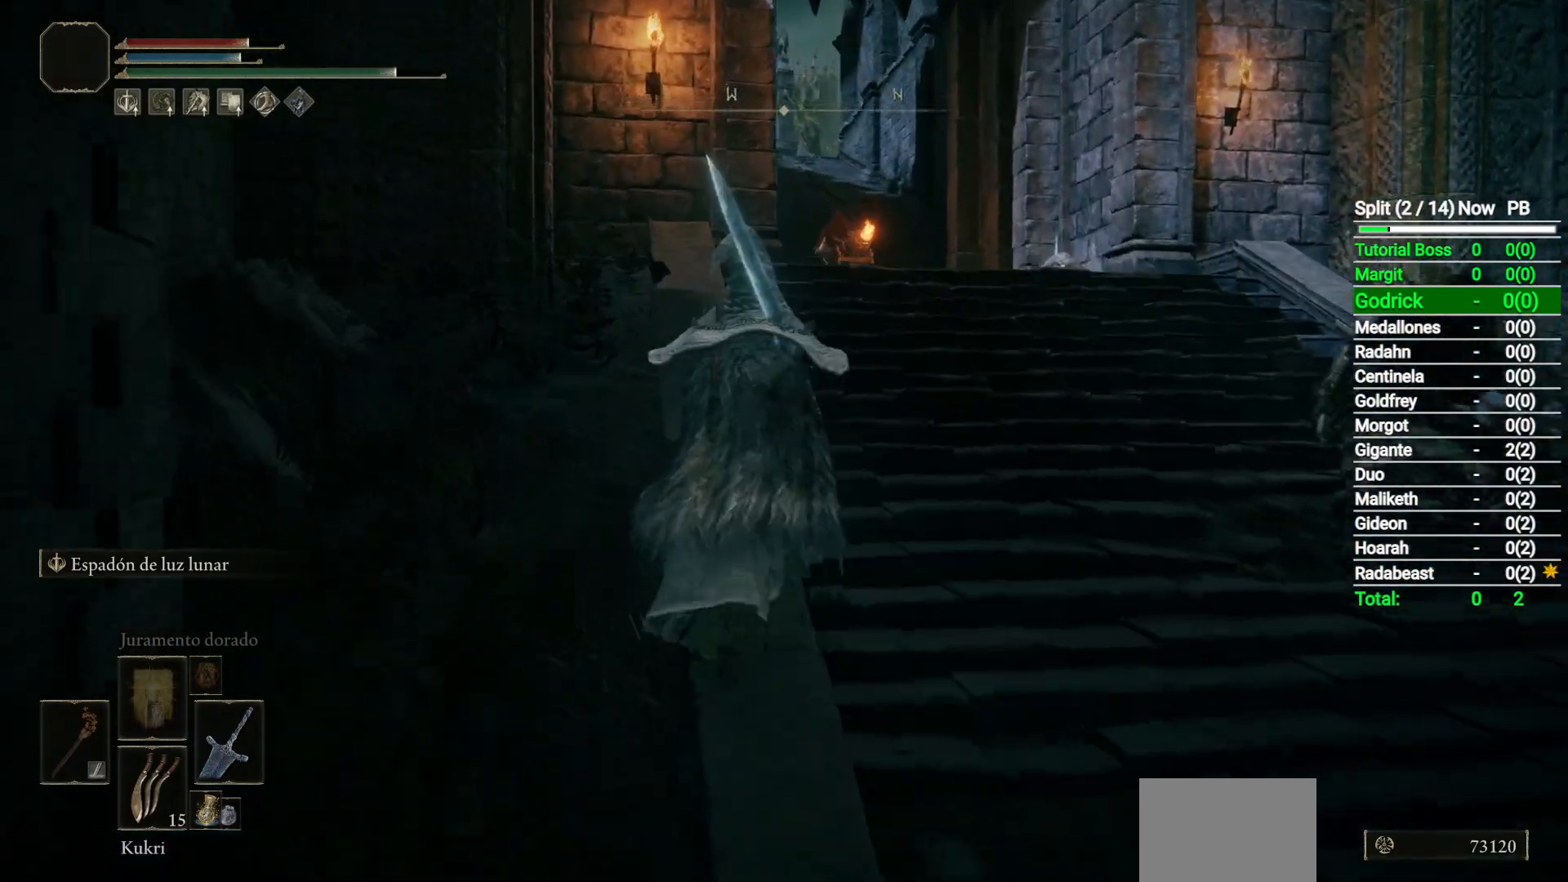
{"buttons": ["B"], "left_stick": "up-right", "right_stick": "down", "events": [[183, "right_stick", "down"], [333, "left_stick", "up-right"]]}
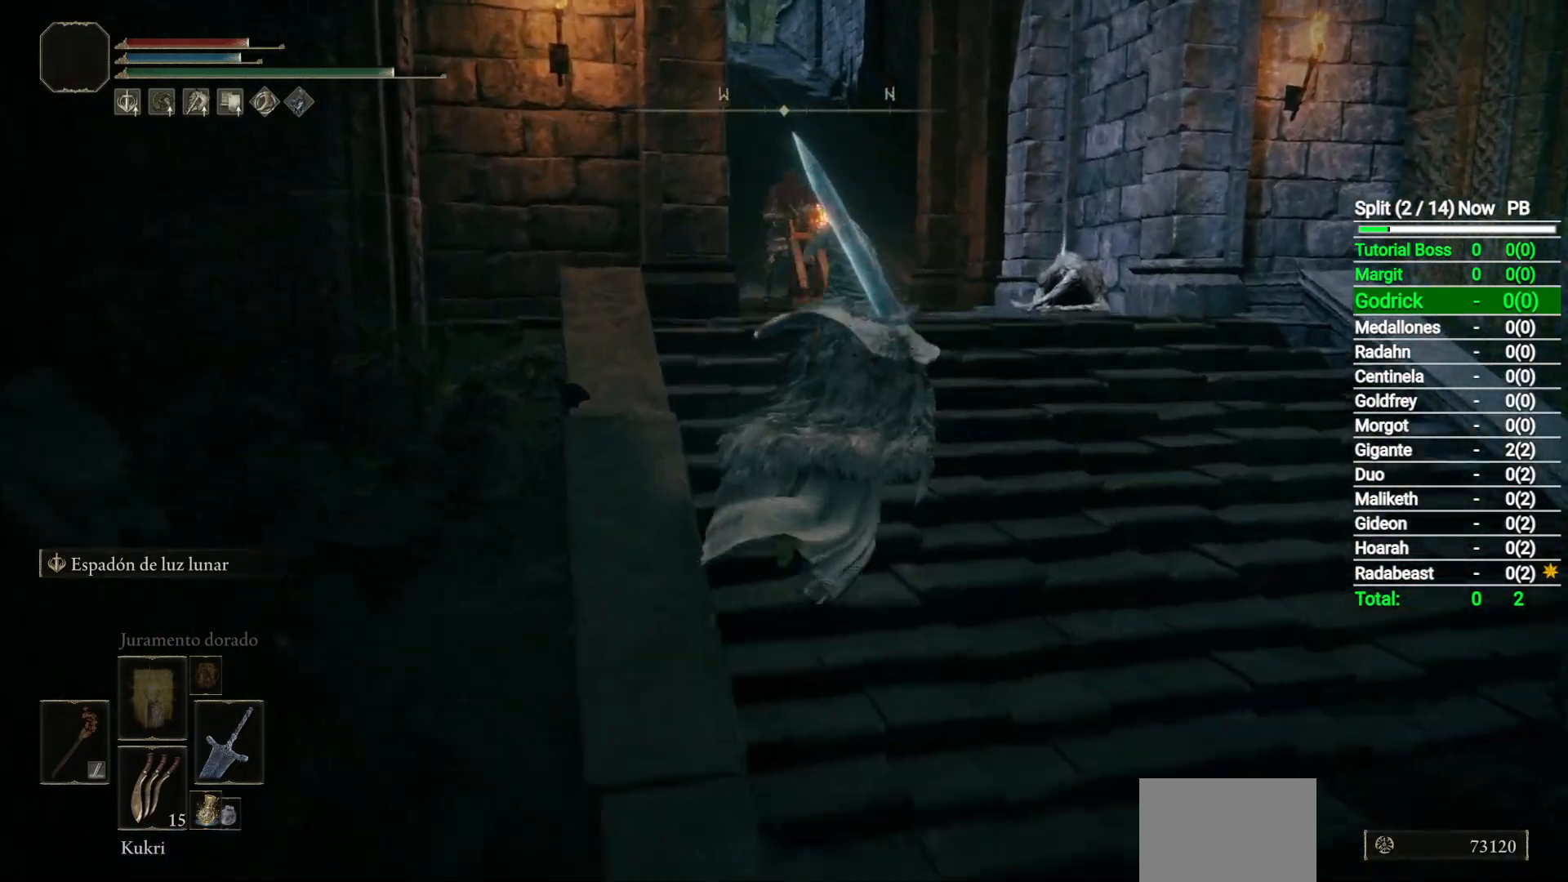
{"buttons": ["B"], "left_stick": "up", "right_stick": "down-left", "events": [[317, "left_stick", "up"], [350, "right_stick", "down-left"]]}
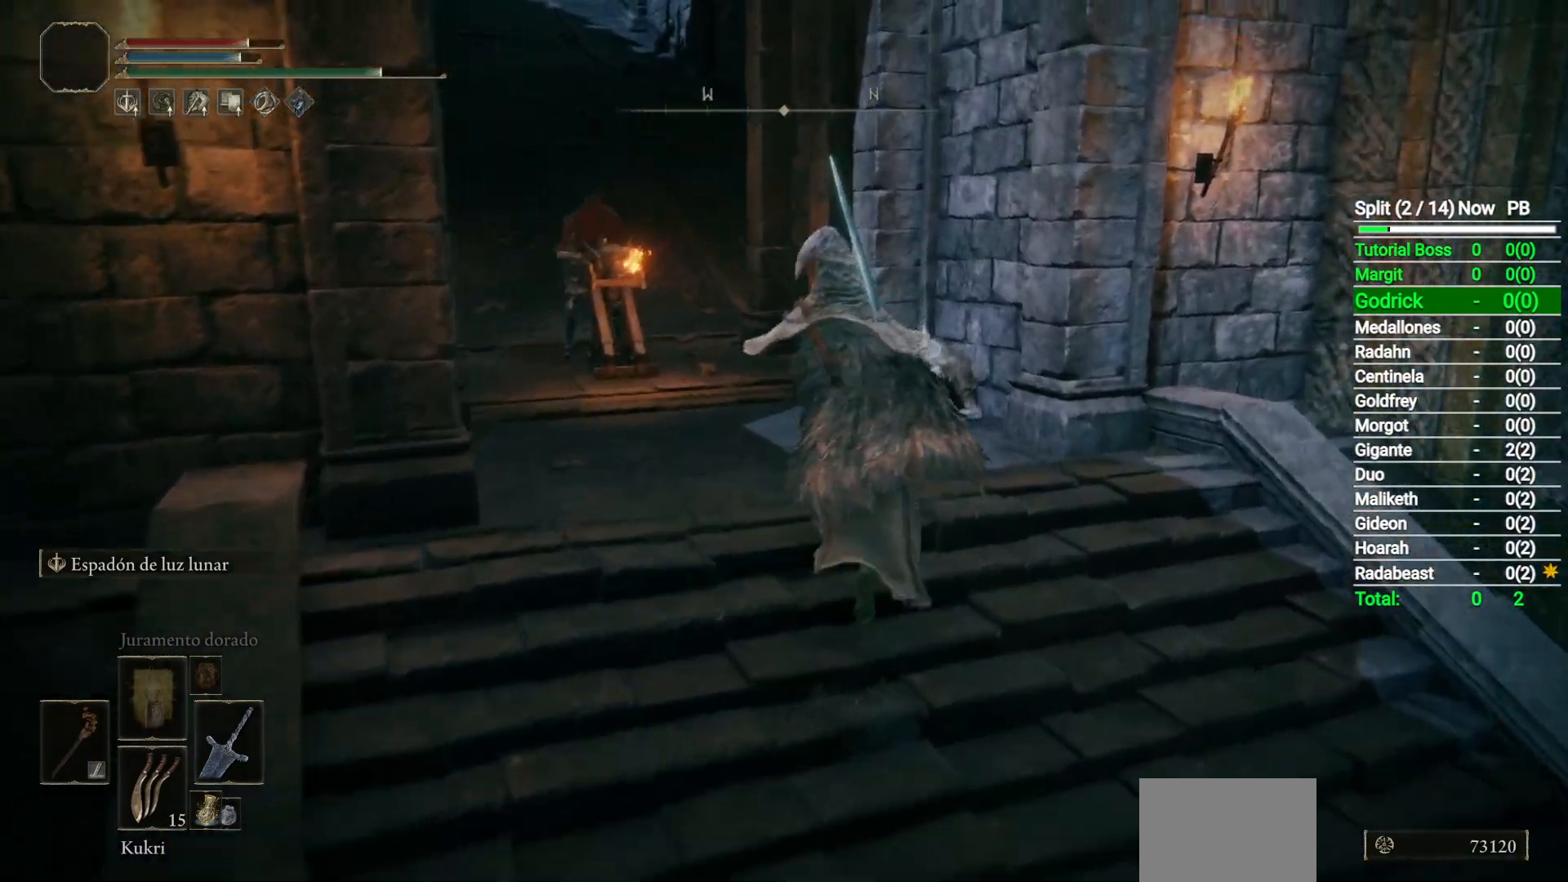
{"buttons": ["B"], "left_stick": "up", "right_stick": "down-left", "events": []}
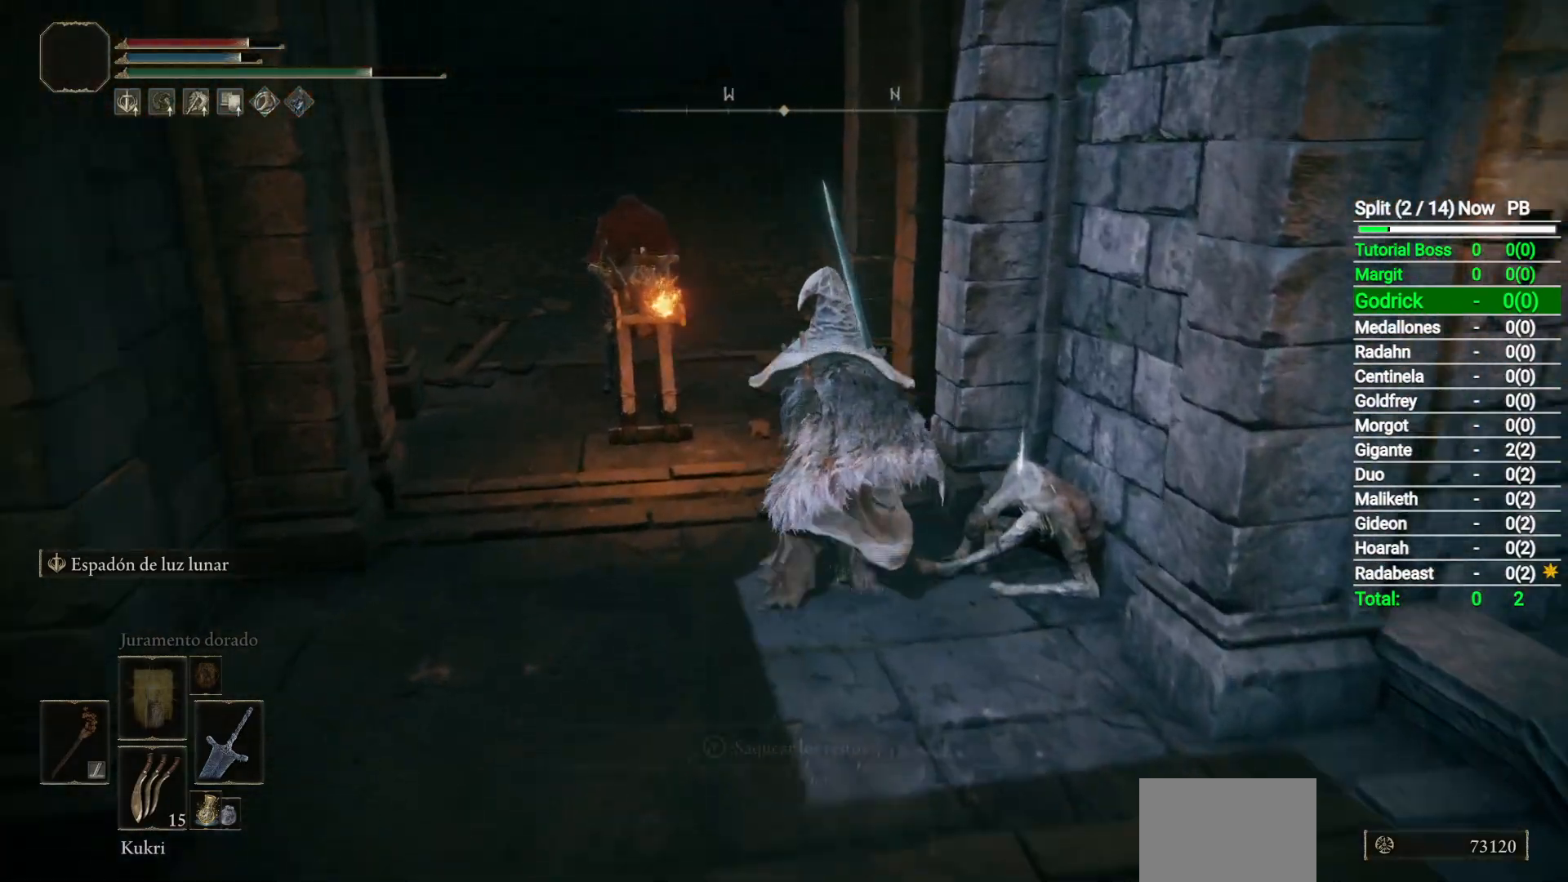
{"buttons": ["B"], "left_stick": "up", "right_stick": "down-left", "events": []}
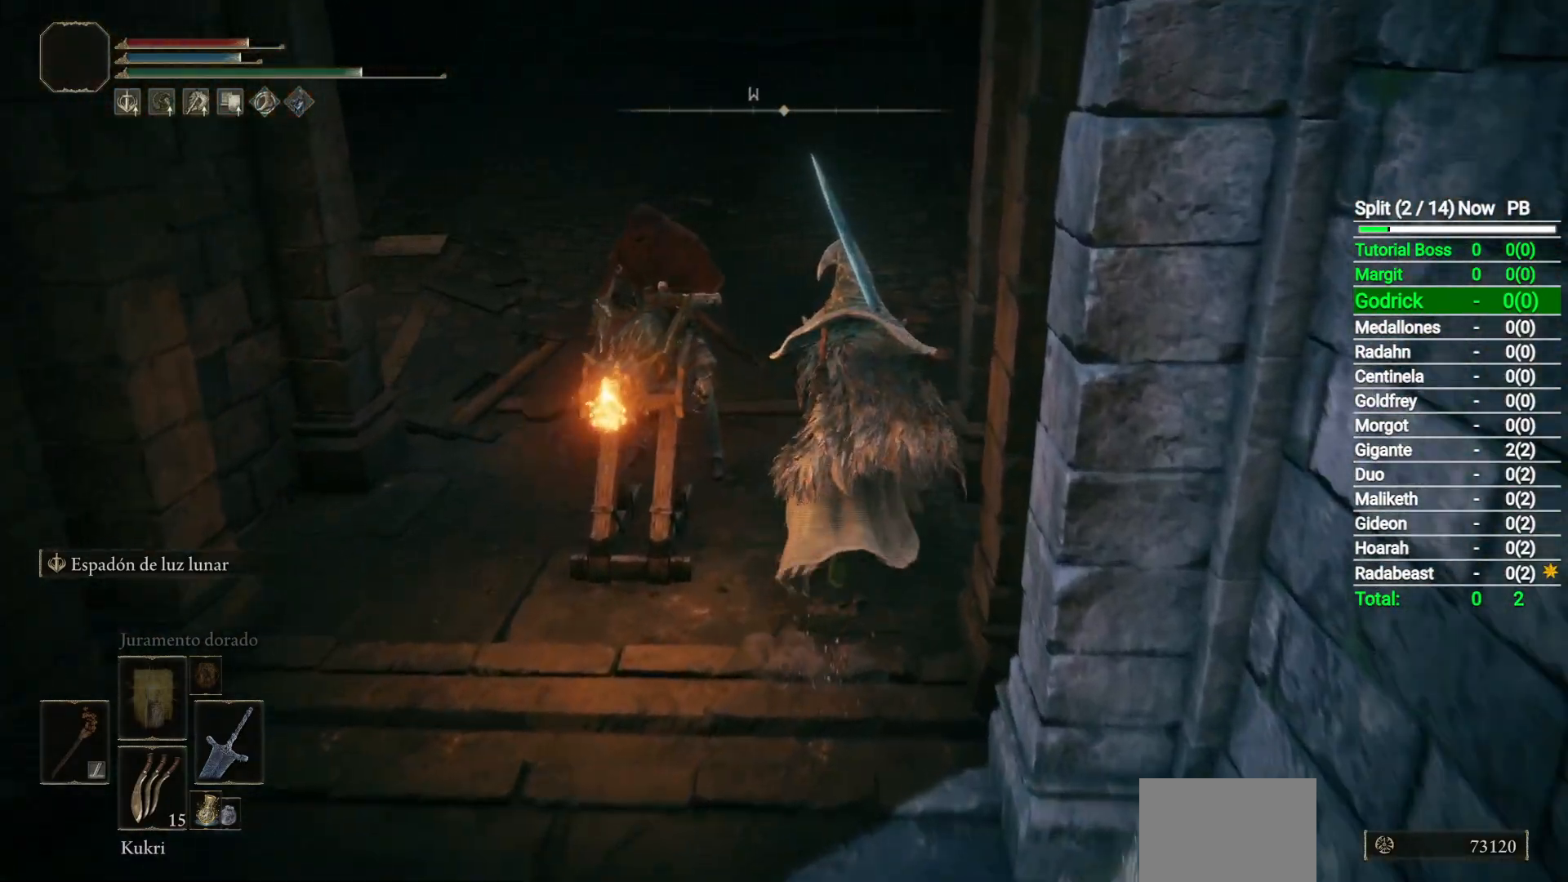
{"buttons": [], "left_stick": "up-right", "right_stick": "down-left", "events": [[233, "left_stick", "up-right"], [417, "B", "up"]]}
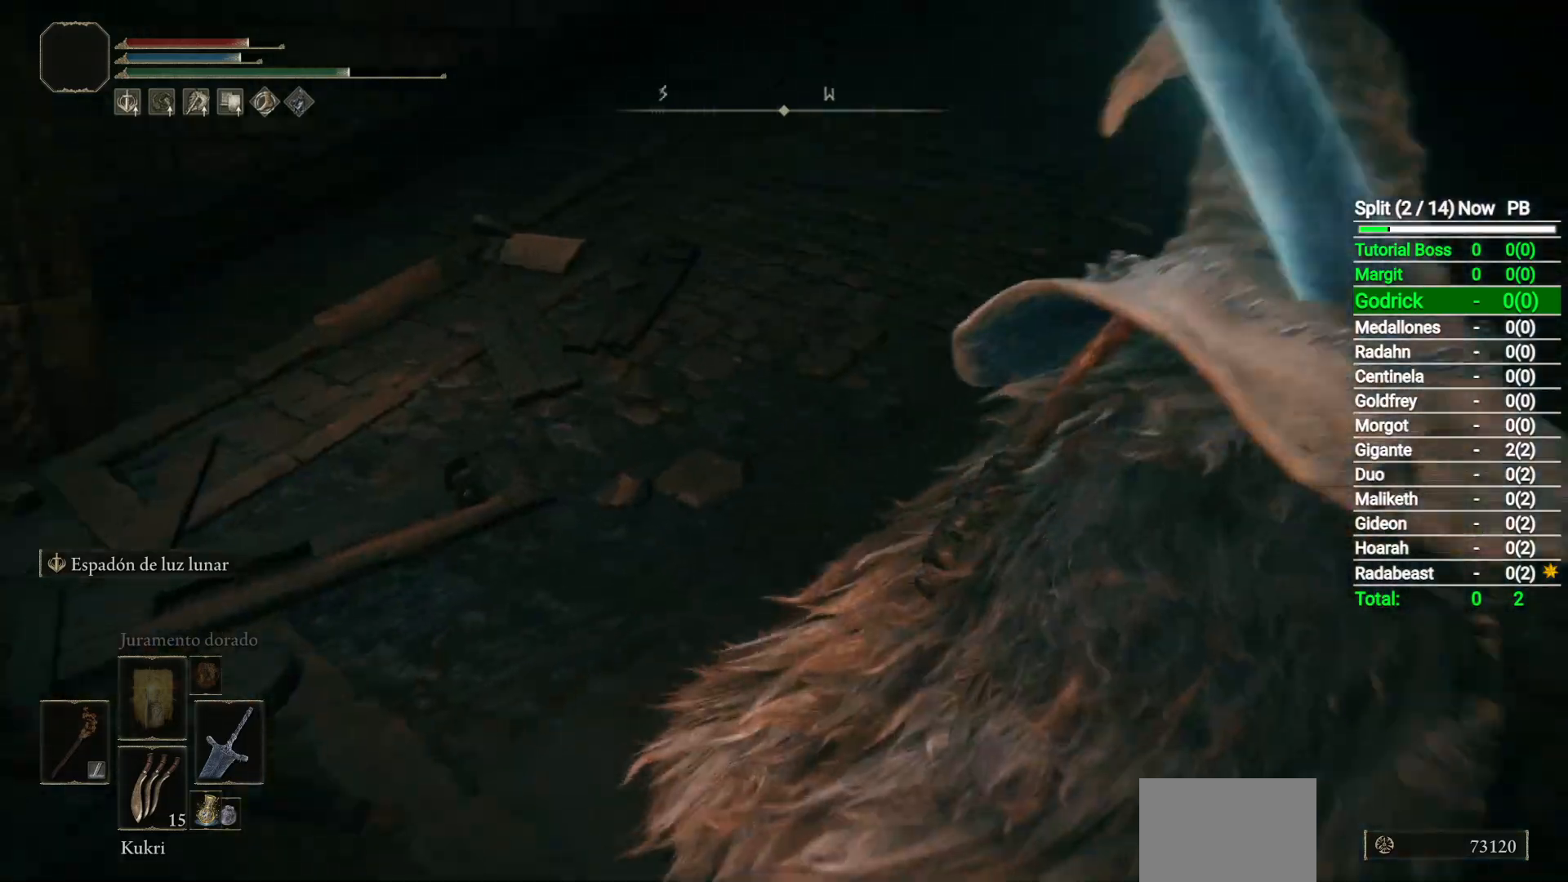
{"buttons": ["R1", "R3"], "left_stick": "up-left", "right_stick": "down-left", "events": [[233, "left_stick", "up"], [350, "left_stick", "up-left"], [383, "R1", "down"], [383, "R3", "down"]]}
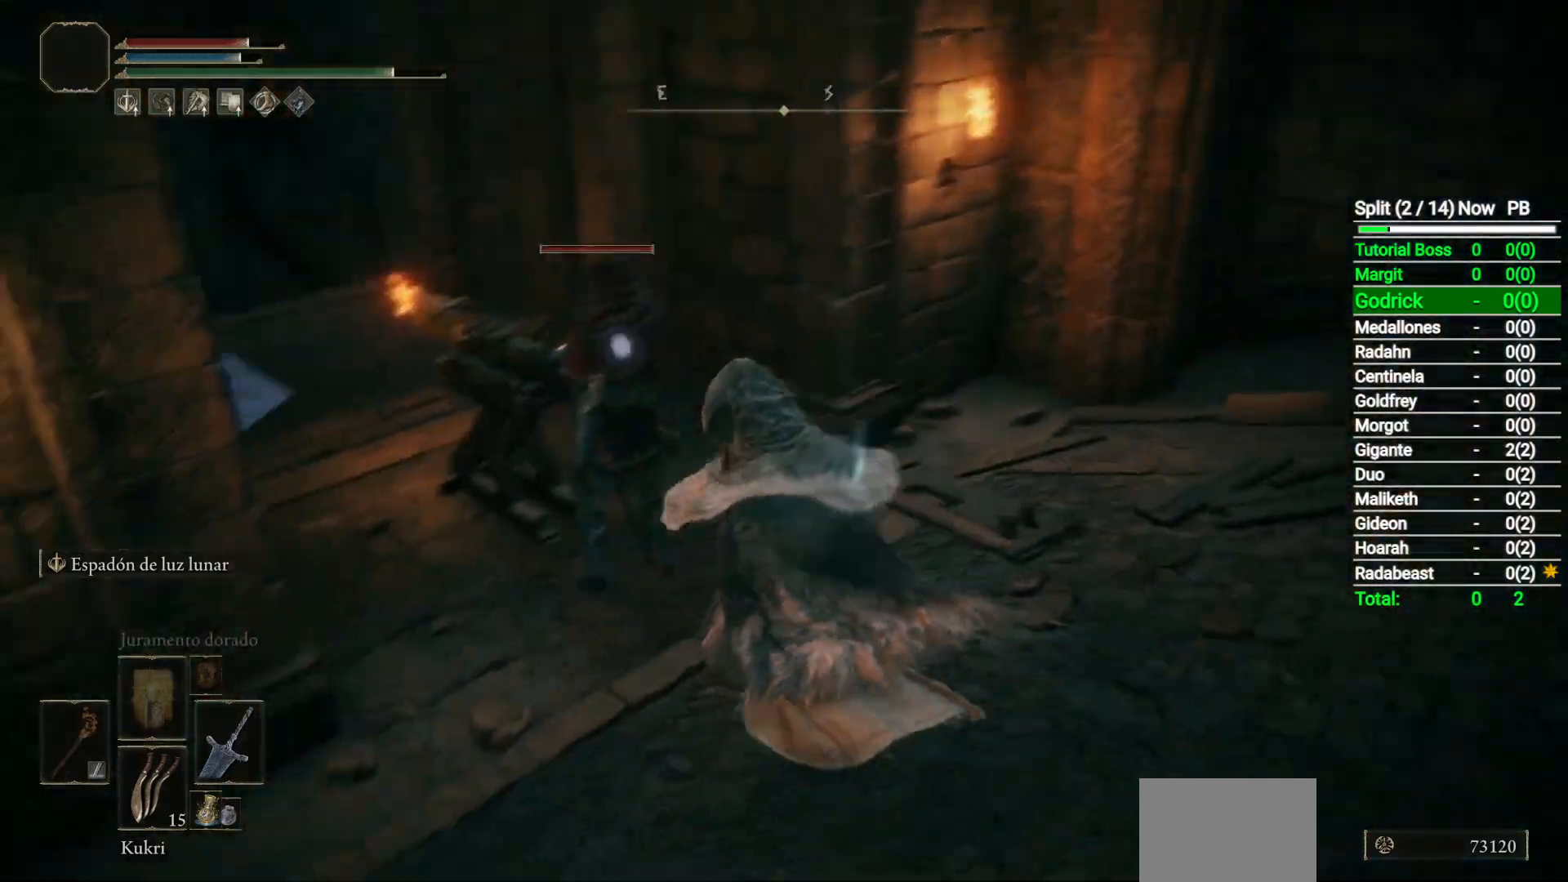
{"buttons": [], "left_stick": "center", "right_stick": "center", "events": [[17, "R3", "up"], [33, "right_stick", "center"], [50, "R1", "up"], [417, "left_stick", "center"]]}
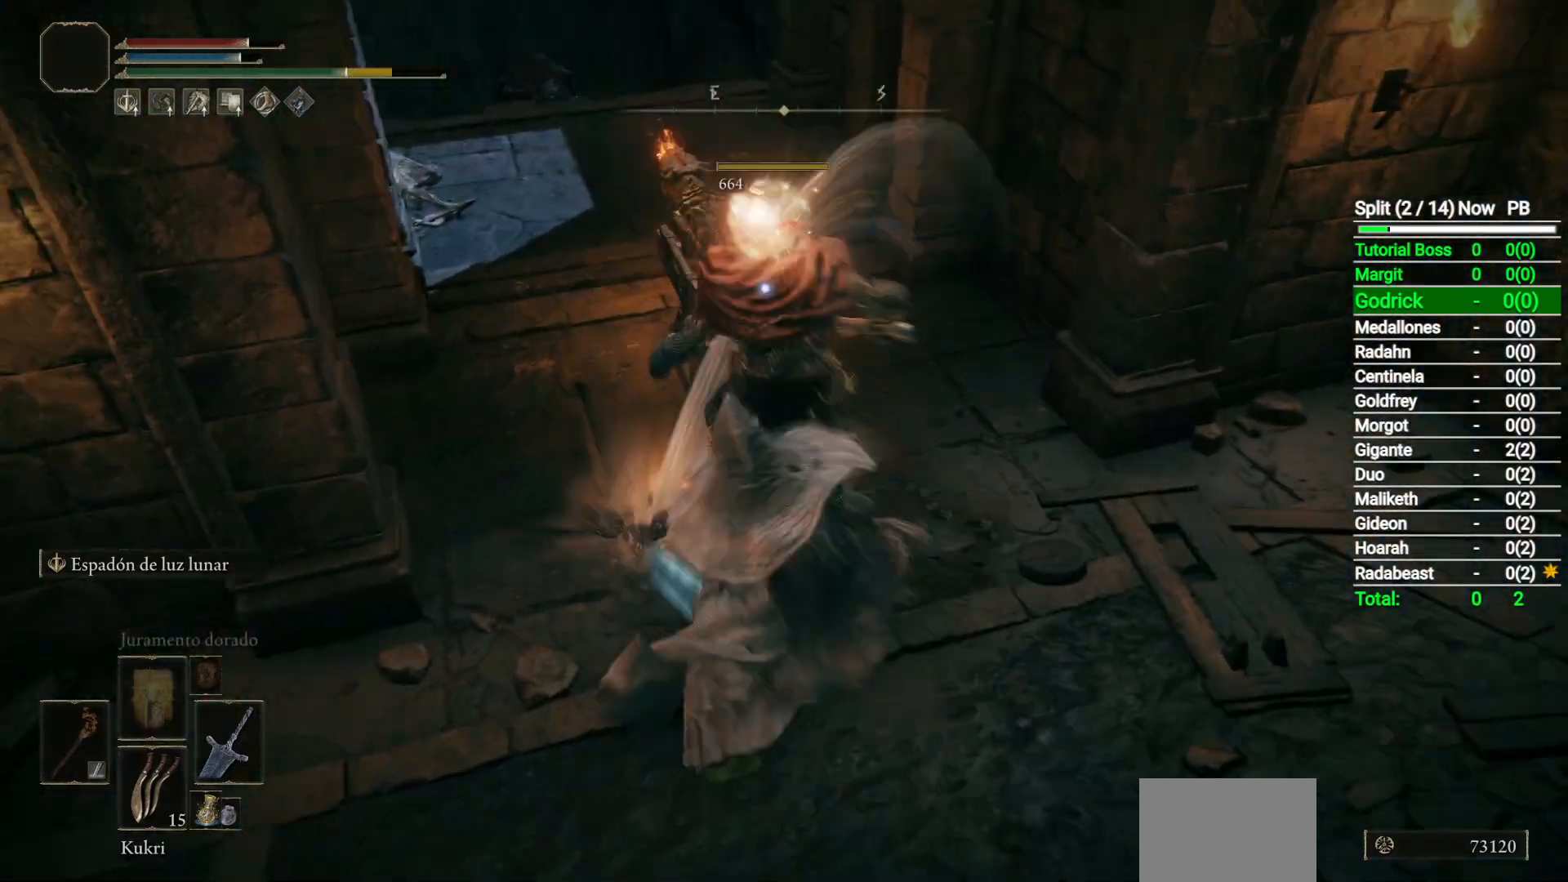
{"buttons": [], "left_stick": "down-left", "right_stick": "up-left", "events": [[217, "R3", "down"], [283, "left_stick", "down-left"], [350, "R3", "up"], [417, "right_stick", "up-left"]]}
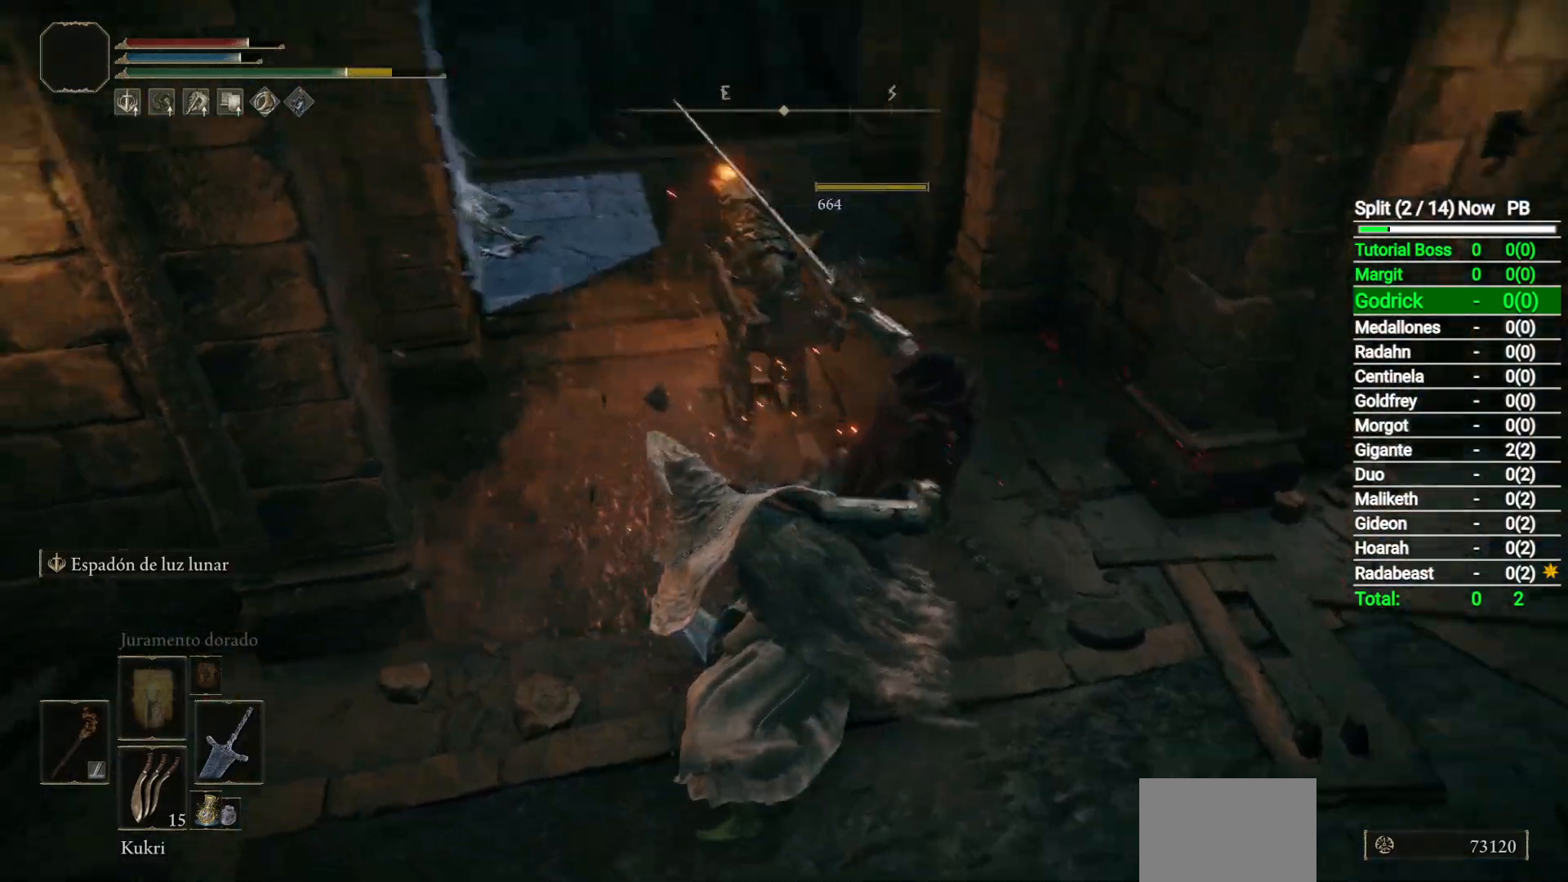
{"buttons": ["B"], "left_stick": "down-left", "right_stick": "center", "events": [[33, "B", "down"], [117, "right_stick", "center"]]}
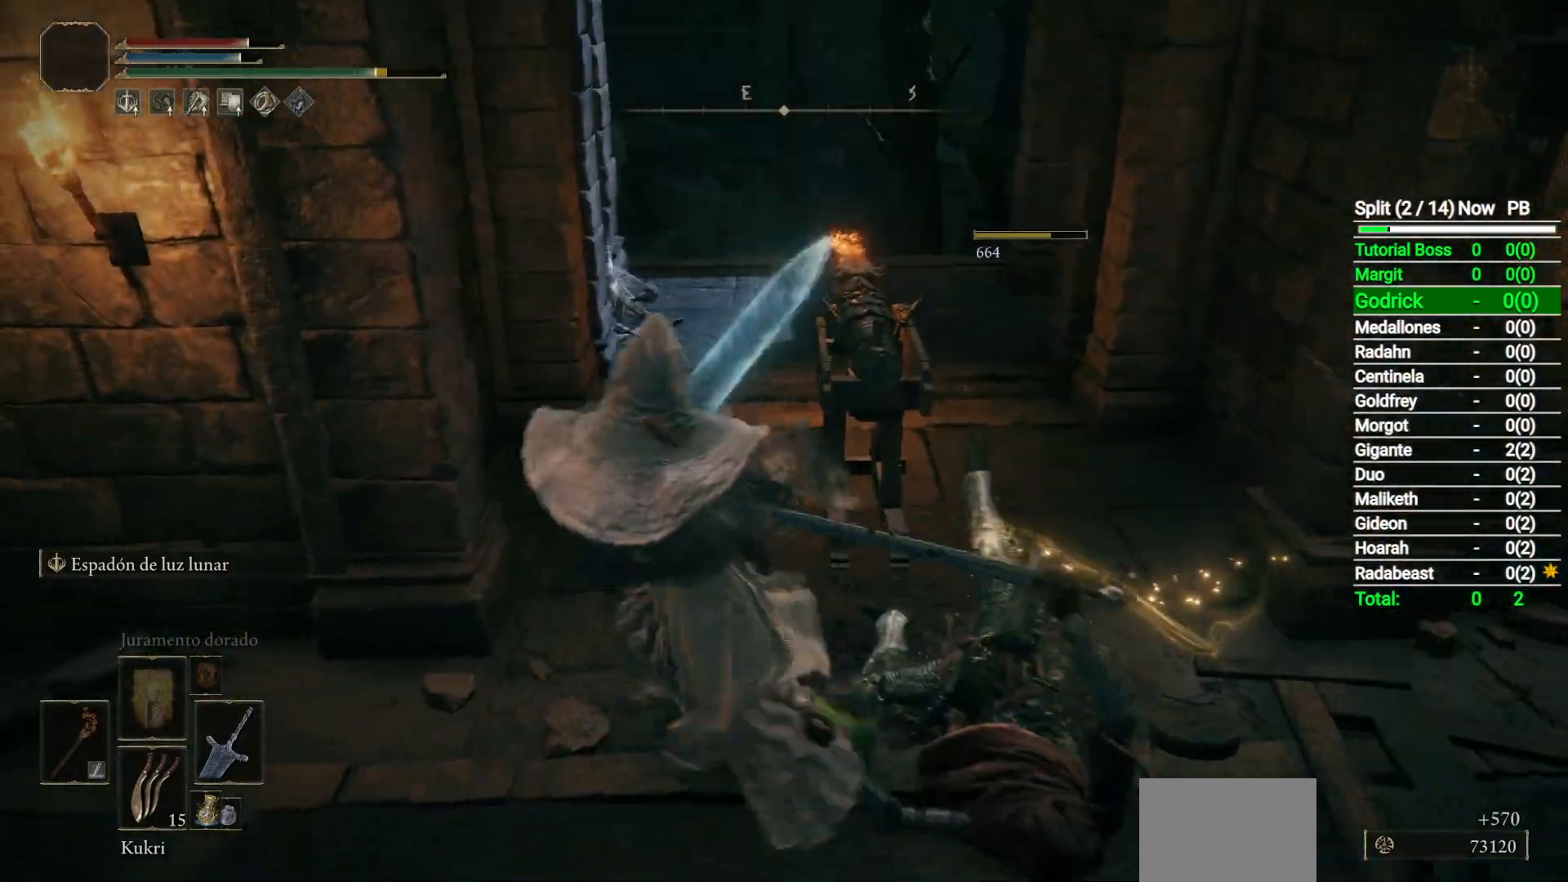
{"buttons": ["B"], "left_stick": "down-left", "right_stick": "center", "events": [[250, "DPAD_RIGHT", "down"], [350, "DPAD_RIGHT", "up"]]}
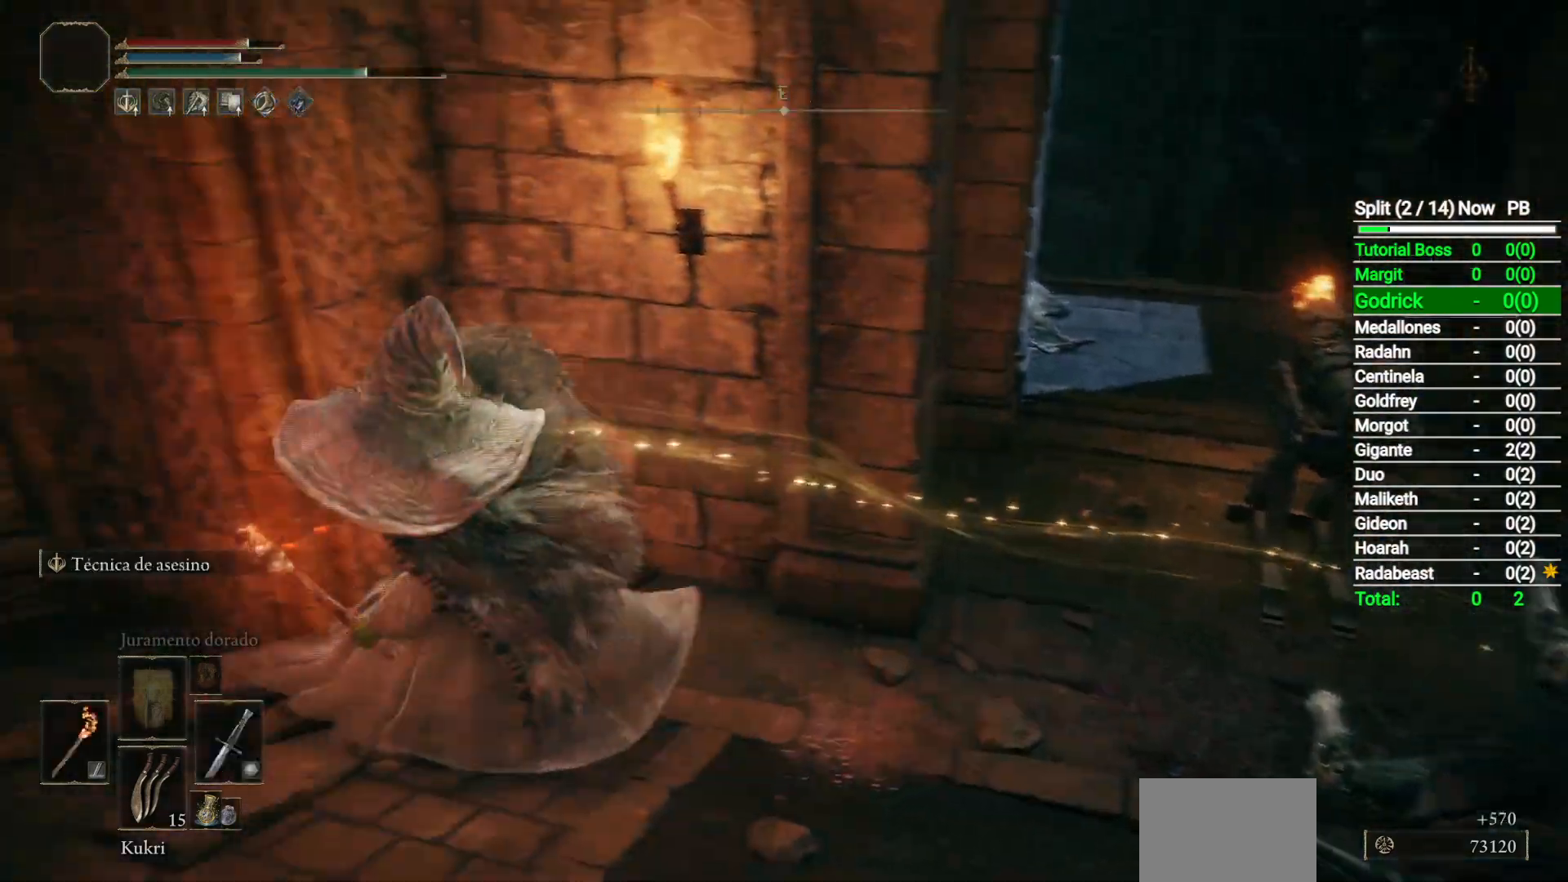
{"buttons": ["B"], "left_stick": "up-left", "right_stick": "left", "events": [[83, "right_stick", "left"], [300, "left_stick", "left"], [450, "left_stick", "up-left"]]}
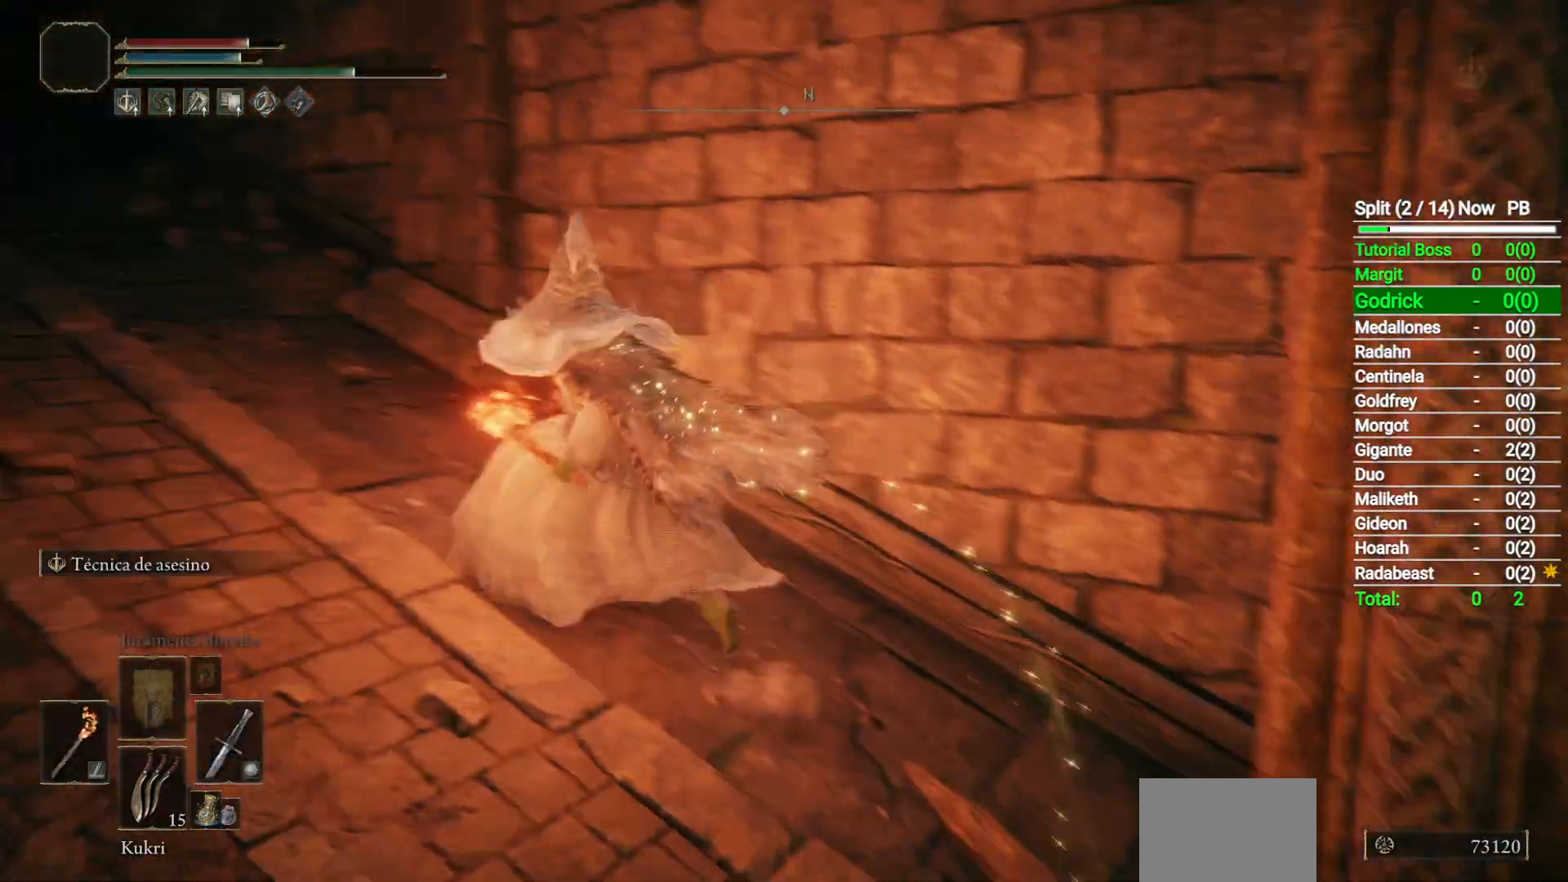
{"buttons": ["B"], "left_stick": "up-left", "right_stick": "center", "events": [[50, "right_stick", "center"]]}
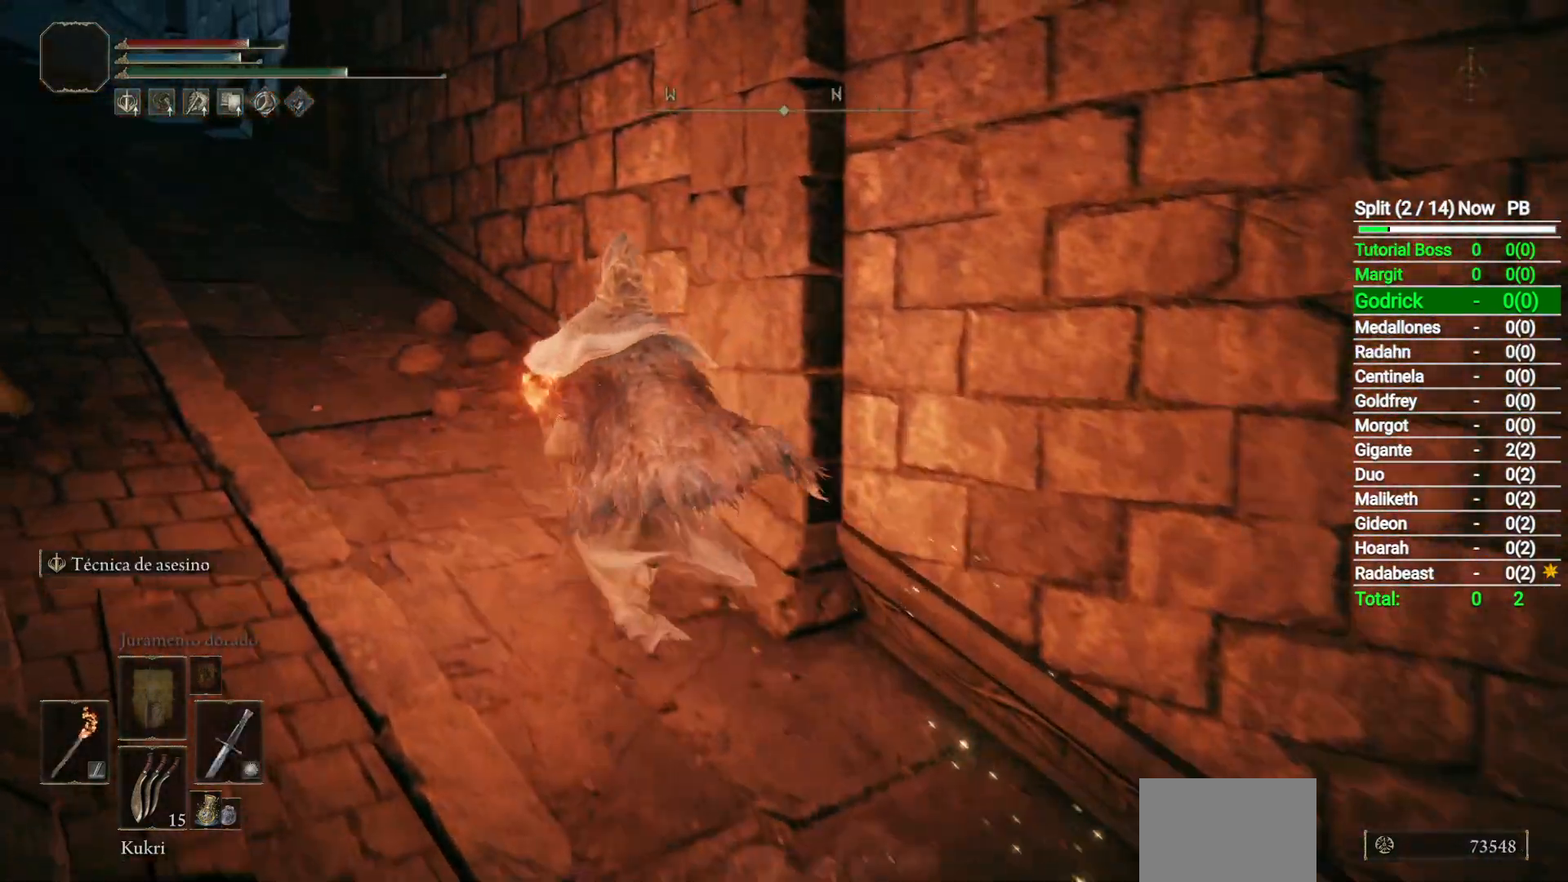
{"buttons": ["B"], "left_stick": "up-left", "right_stick": "center", "events": []}
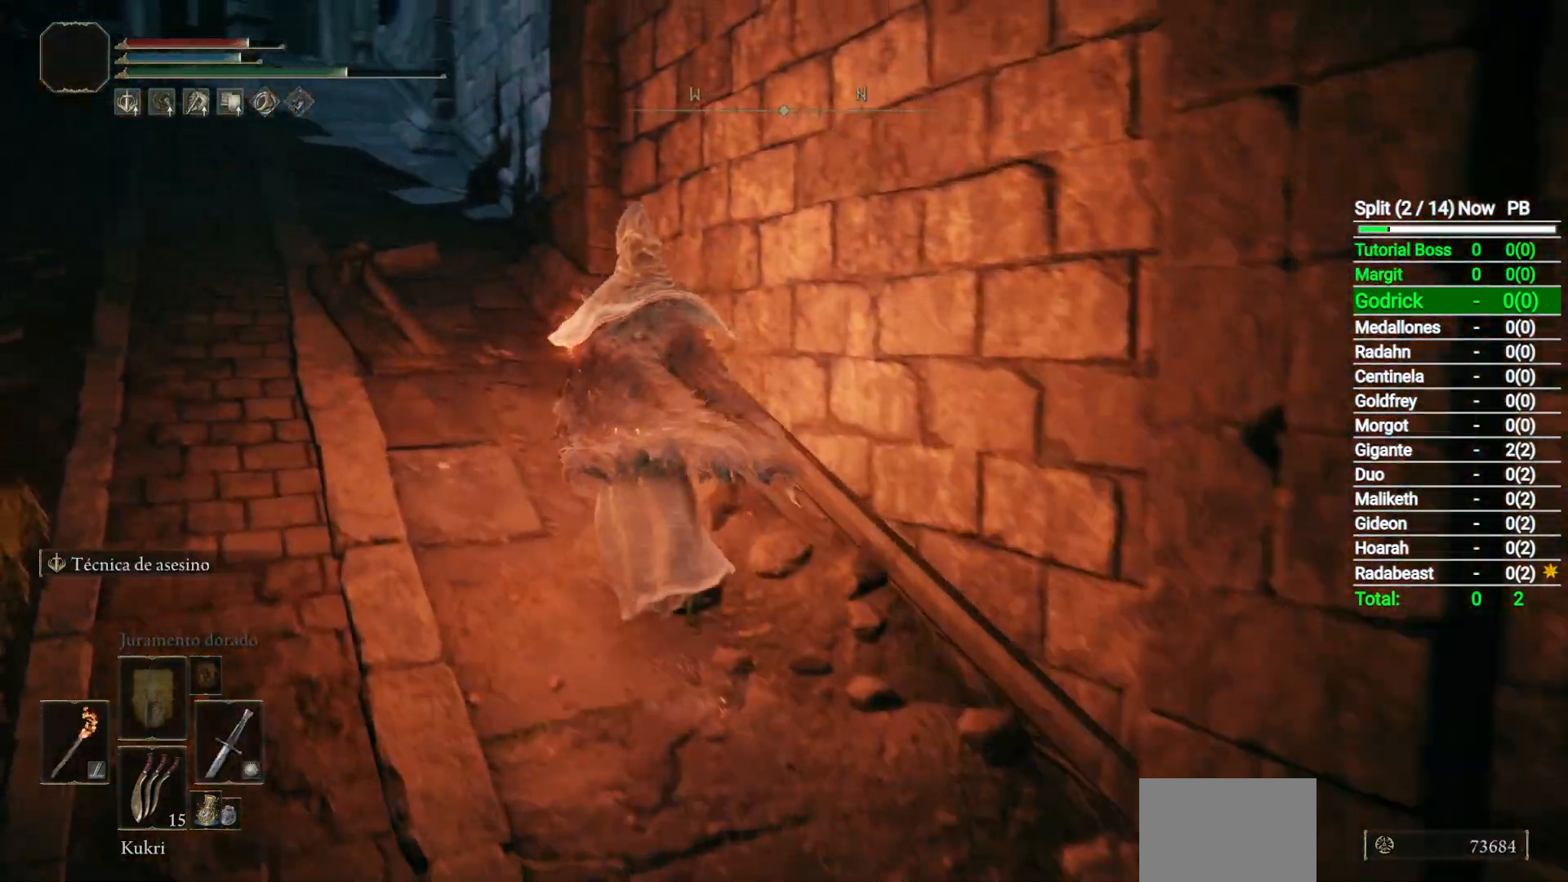
{"buttons": ["B"], "left_stick": "up-left", "right_stick": "down-right", "events": [[433, "right_stick", "down-right"]]}
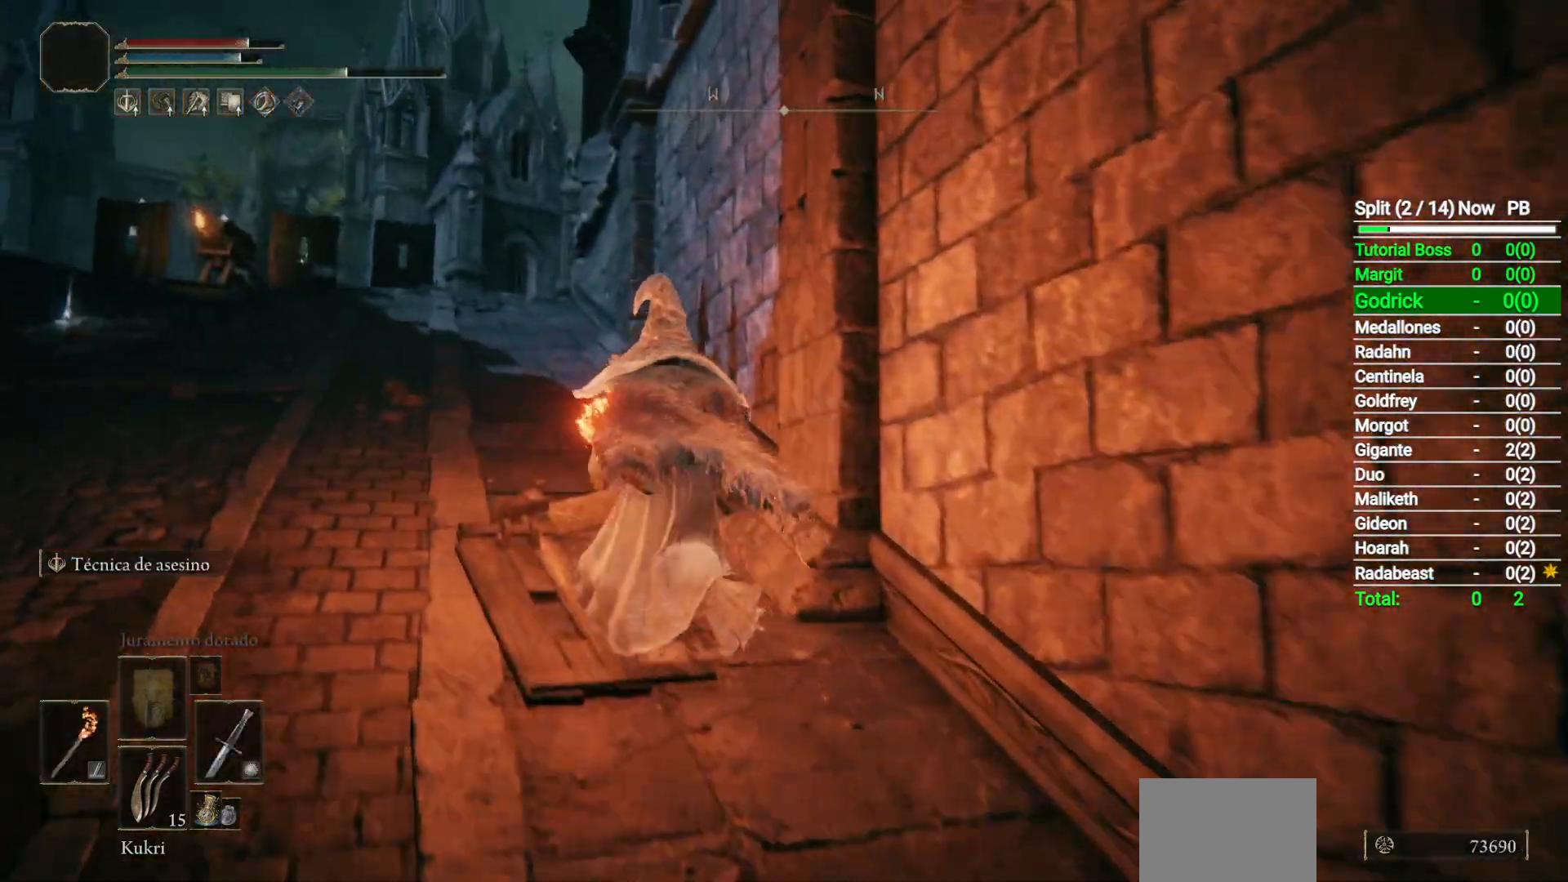
{"buttons": ["B"], "left_stick": "up-left", "right_stick": "down-right", "events": []}
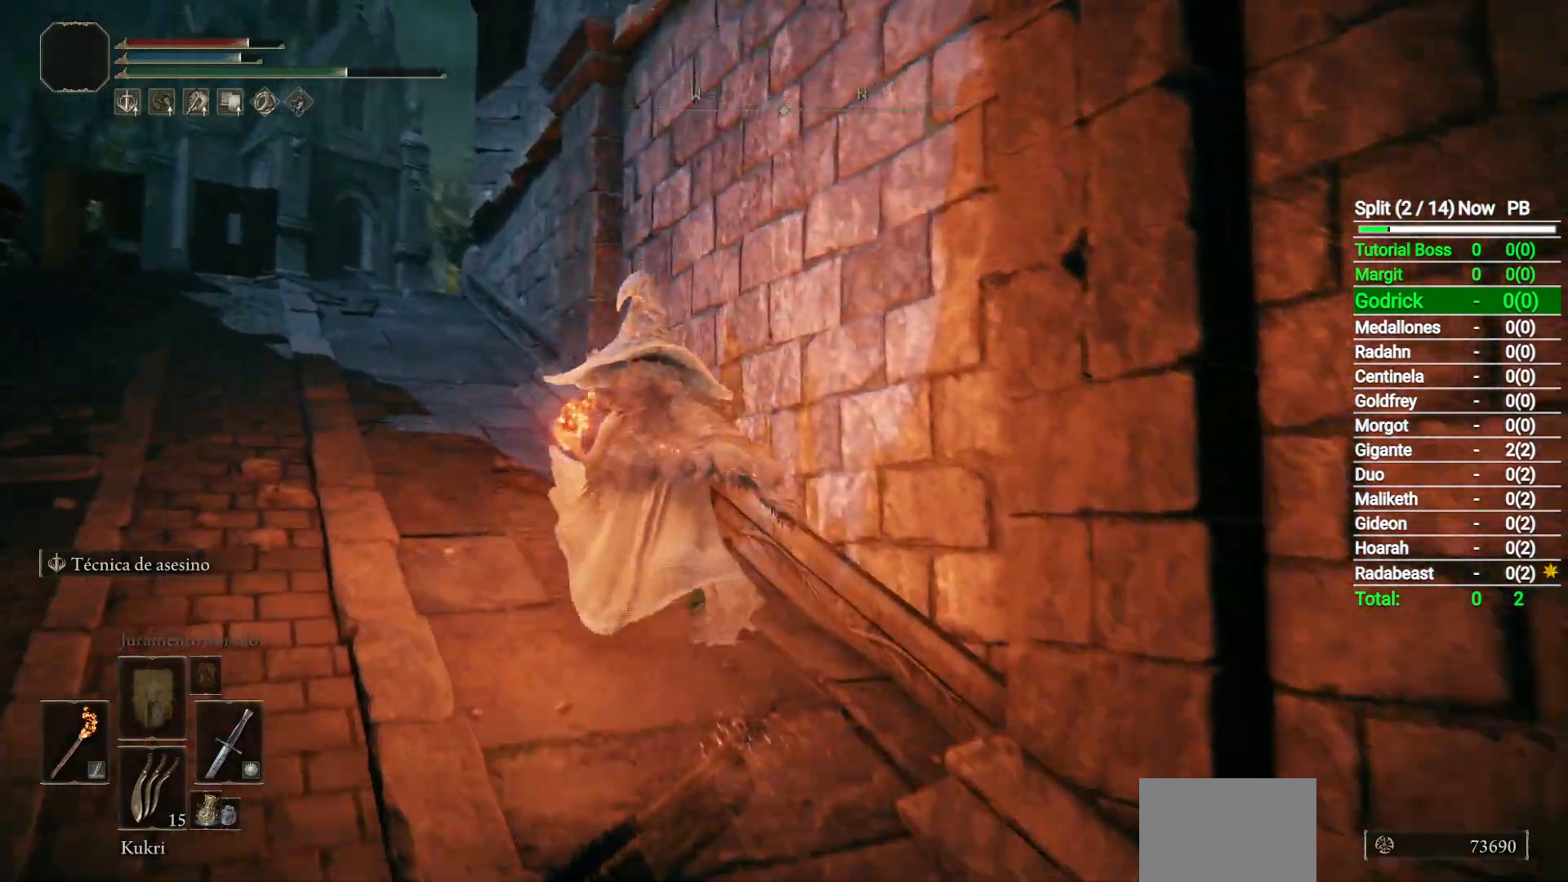
{"buttons": [], "left_stick": "up-left", "right_stick": "down-right", "events": [[183, "L2", "down"], [217, "B", "up"], [333, "L2", "up"]]}
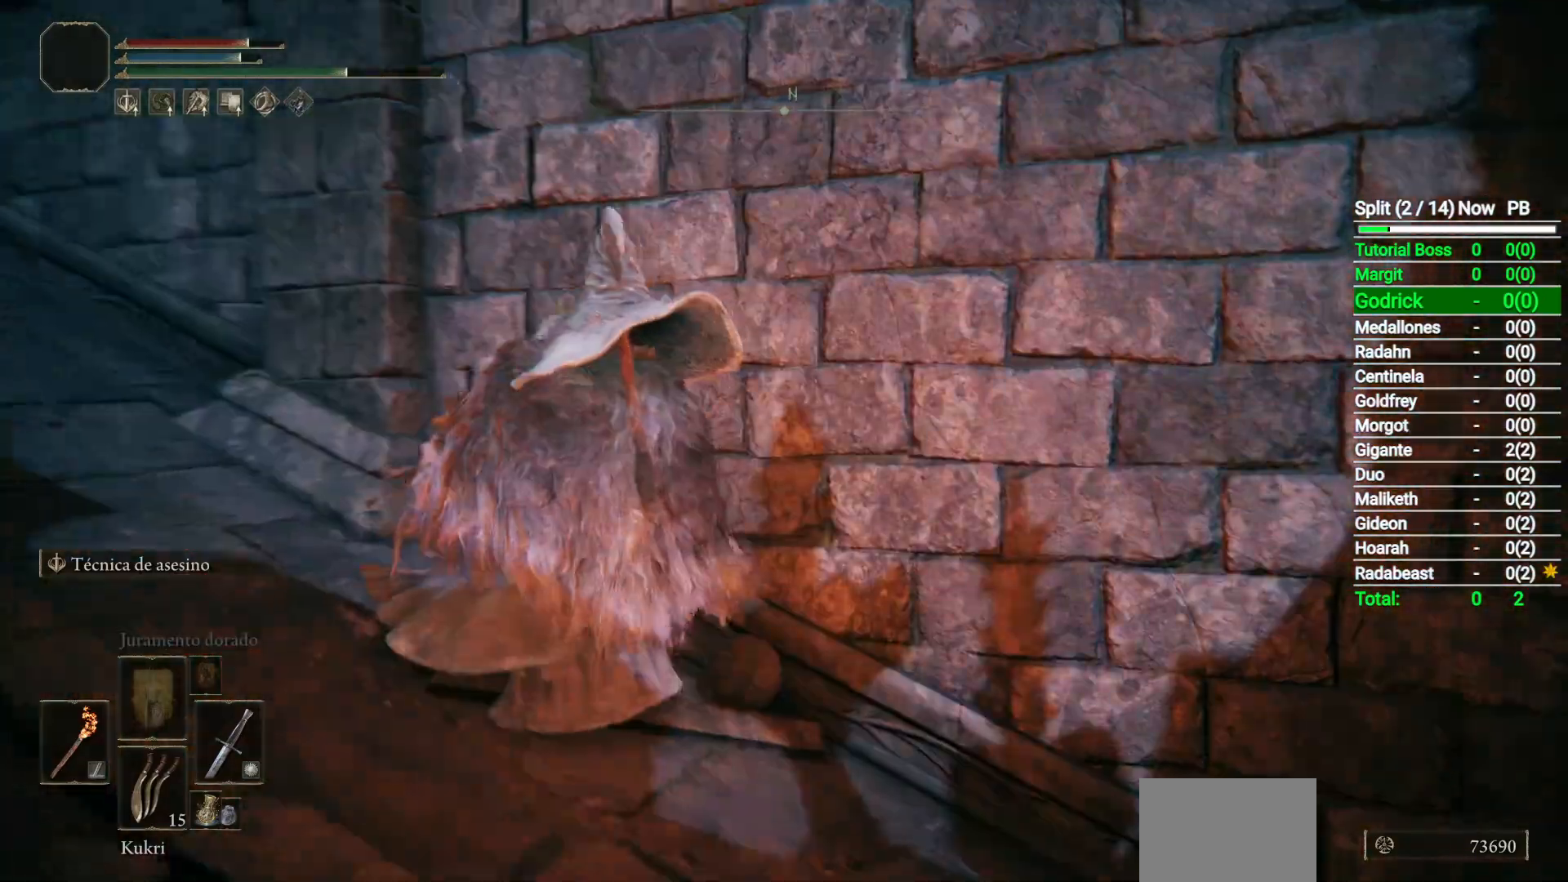
{"buttons": [], "left_stick": "center", "right_stick": "down-right", "events": [[17, "left_stick", "center"]]}
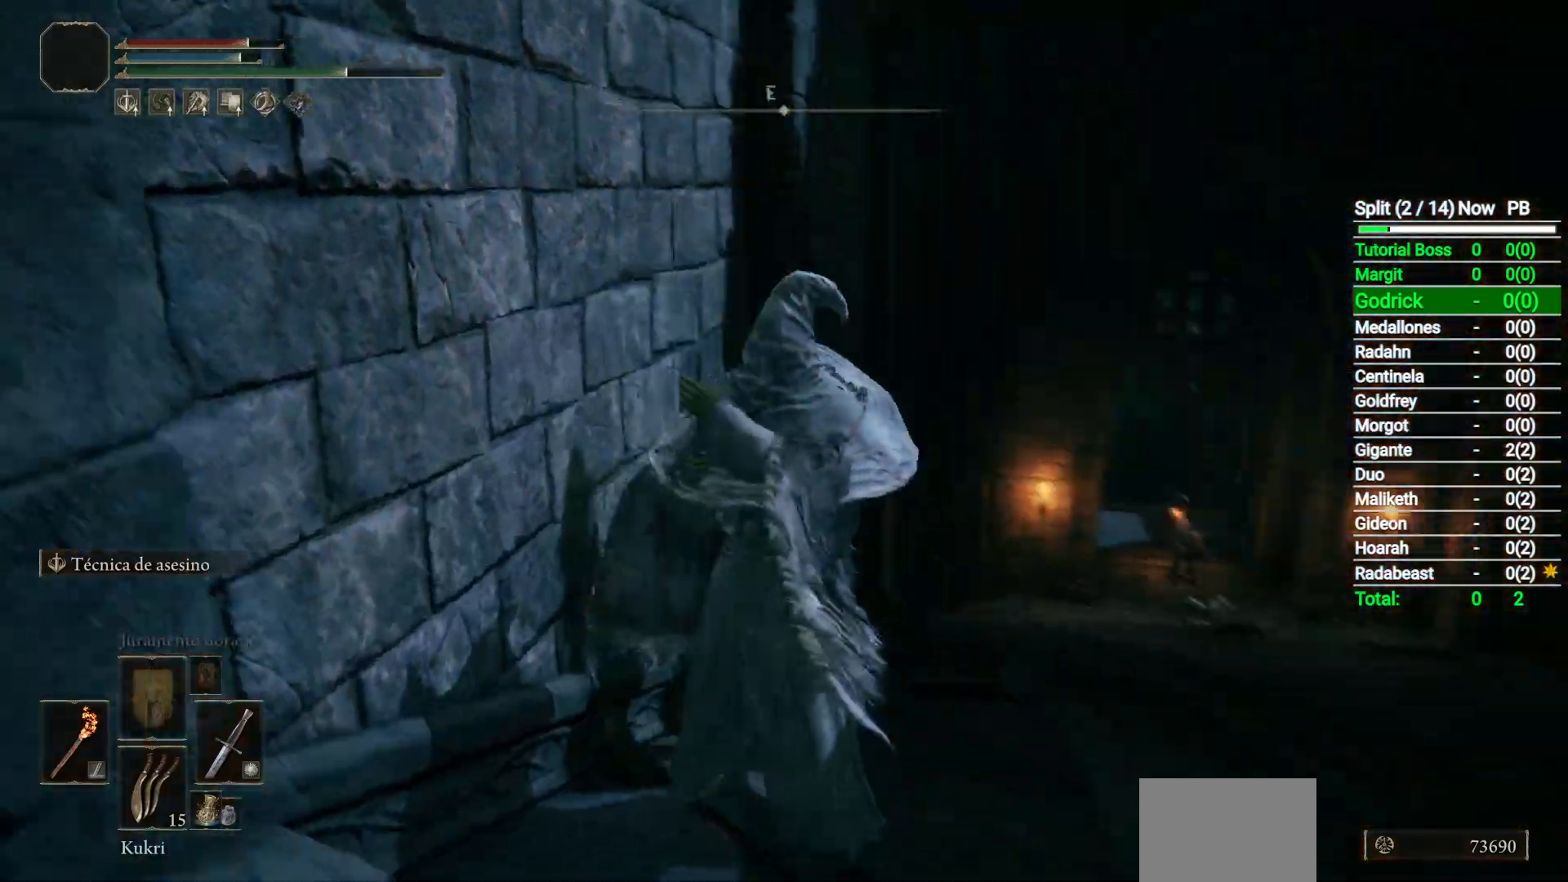
{"buttons": [], "left_stick": "down", "right_stick": "center", "events": [[67, "right_stick", "center"], [450, "left_stick", "down"]]}
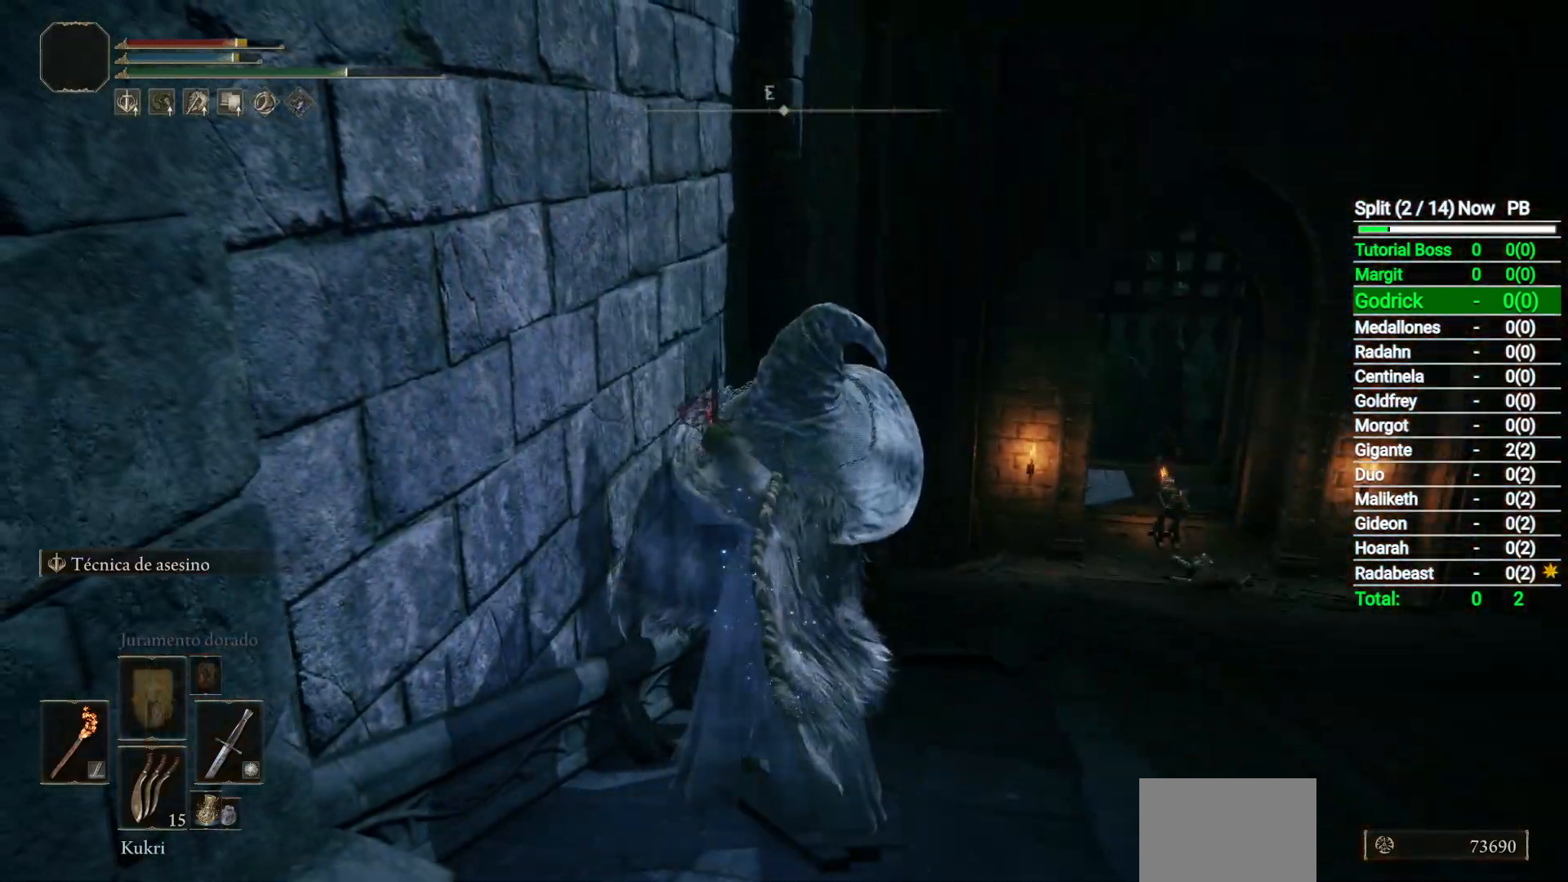
{"buttons": ["B"], "left_stick": "down-left", "right_stick": "left", "events": [[233, "right_stick", "left"], [267, "left_stick", "down-left"], [400, "B", "down"]]}
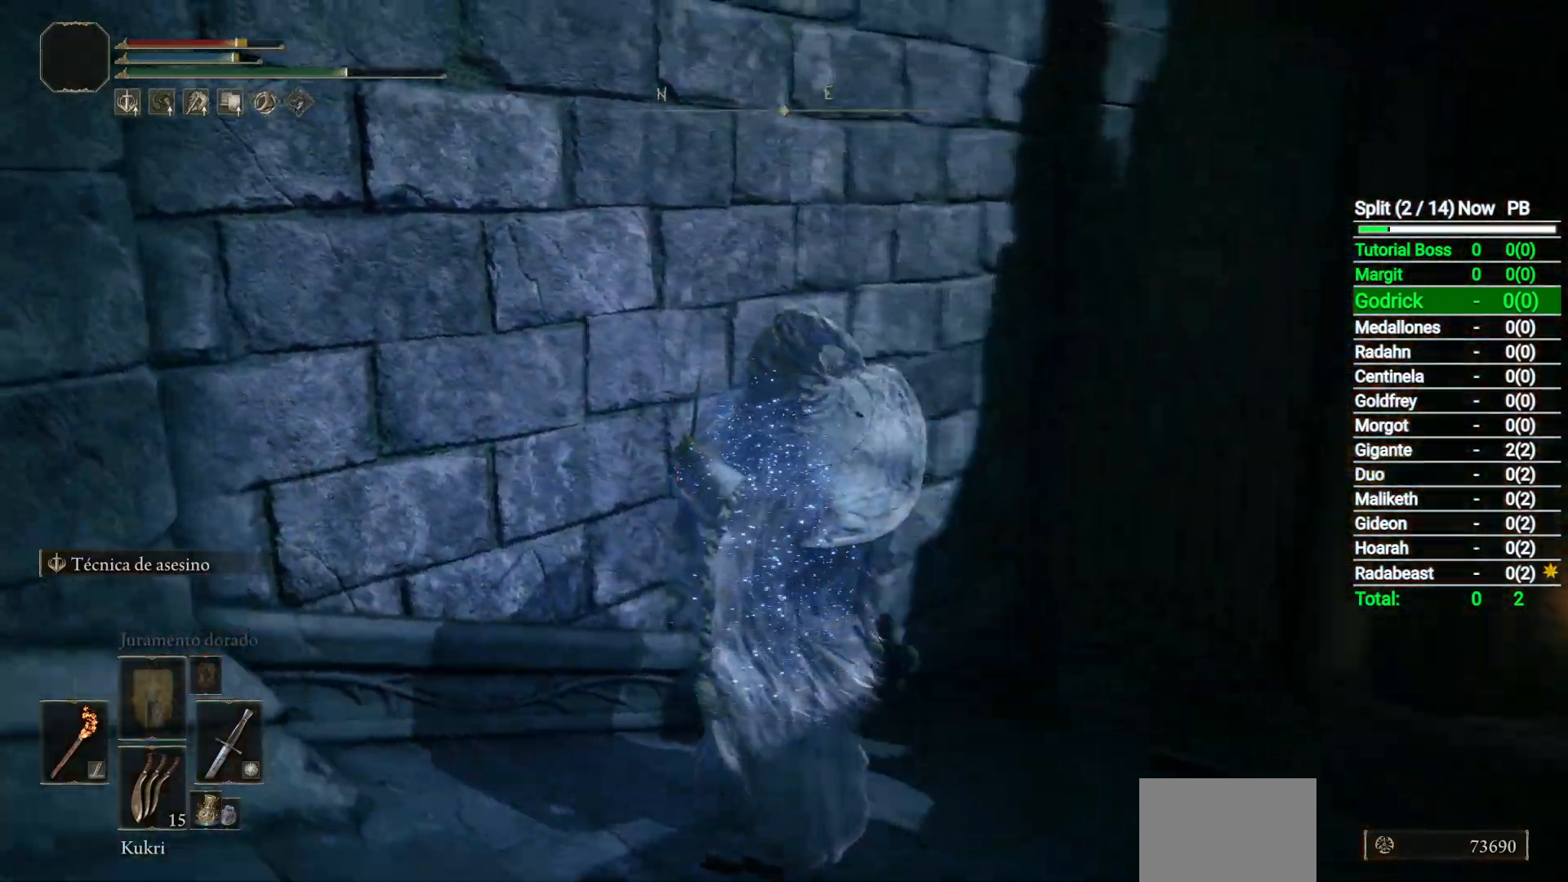
{"buttons": ["B"], "left_stick": "up-left", "right_stick": "left", "events": [[133, "left_stick", "left"], [400, "left_stick", "up-left"]]}
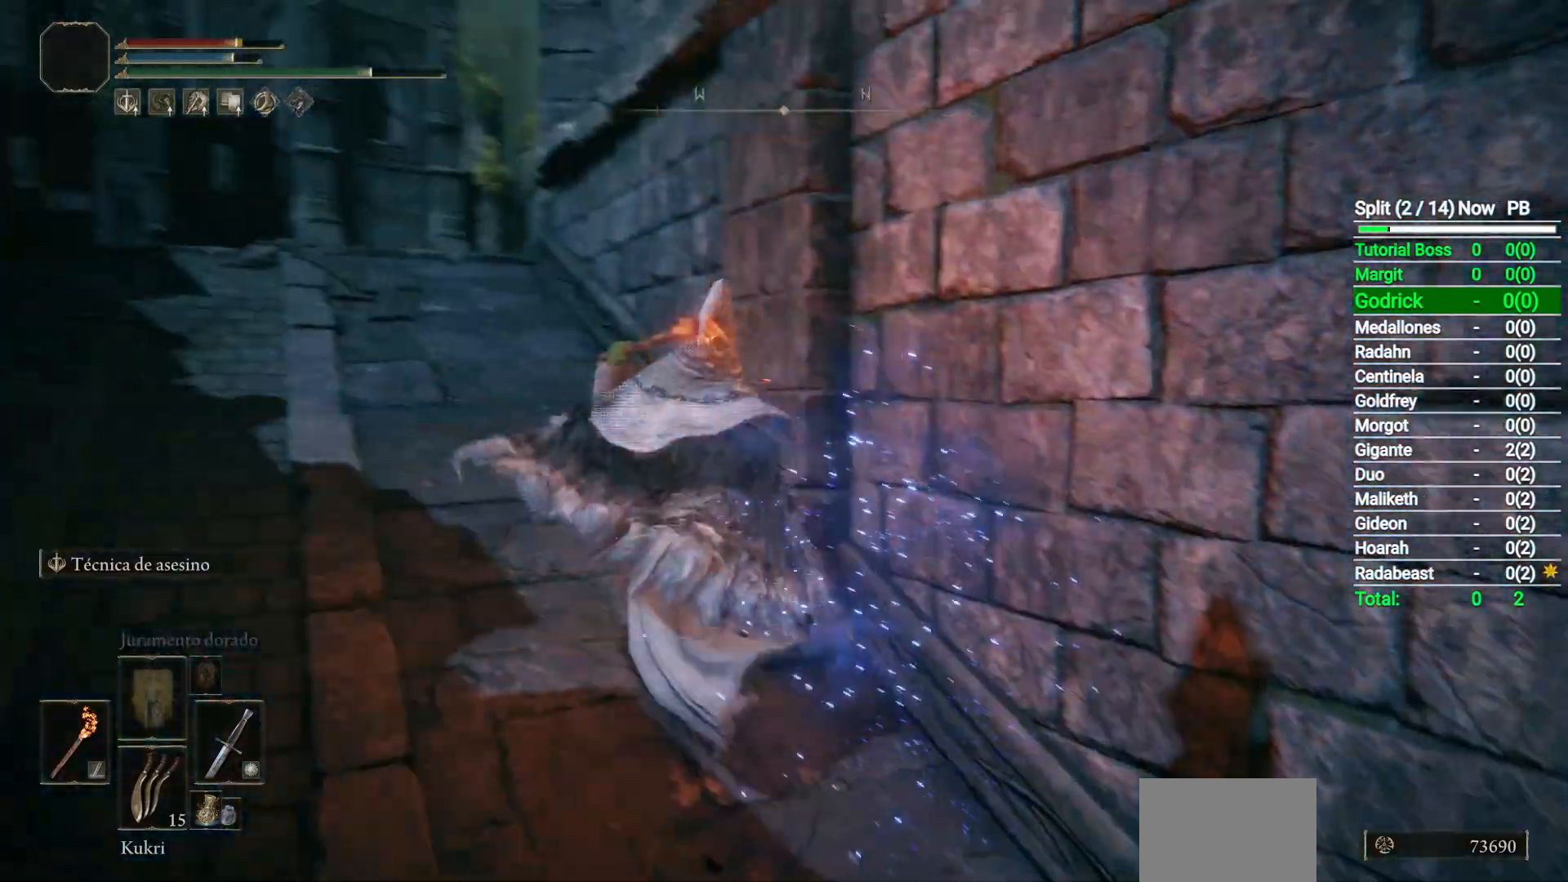
{"buttons": ["B"], "left_stick": "up-left", "right_stick": "down-right", "events": [[67, "right_stick", "center"], [417, "right_stick", "down-right"]]}
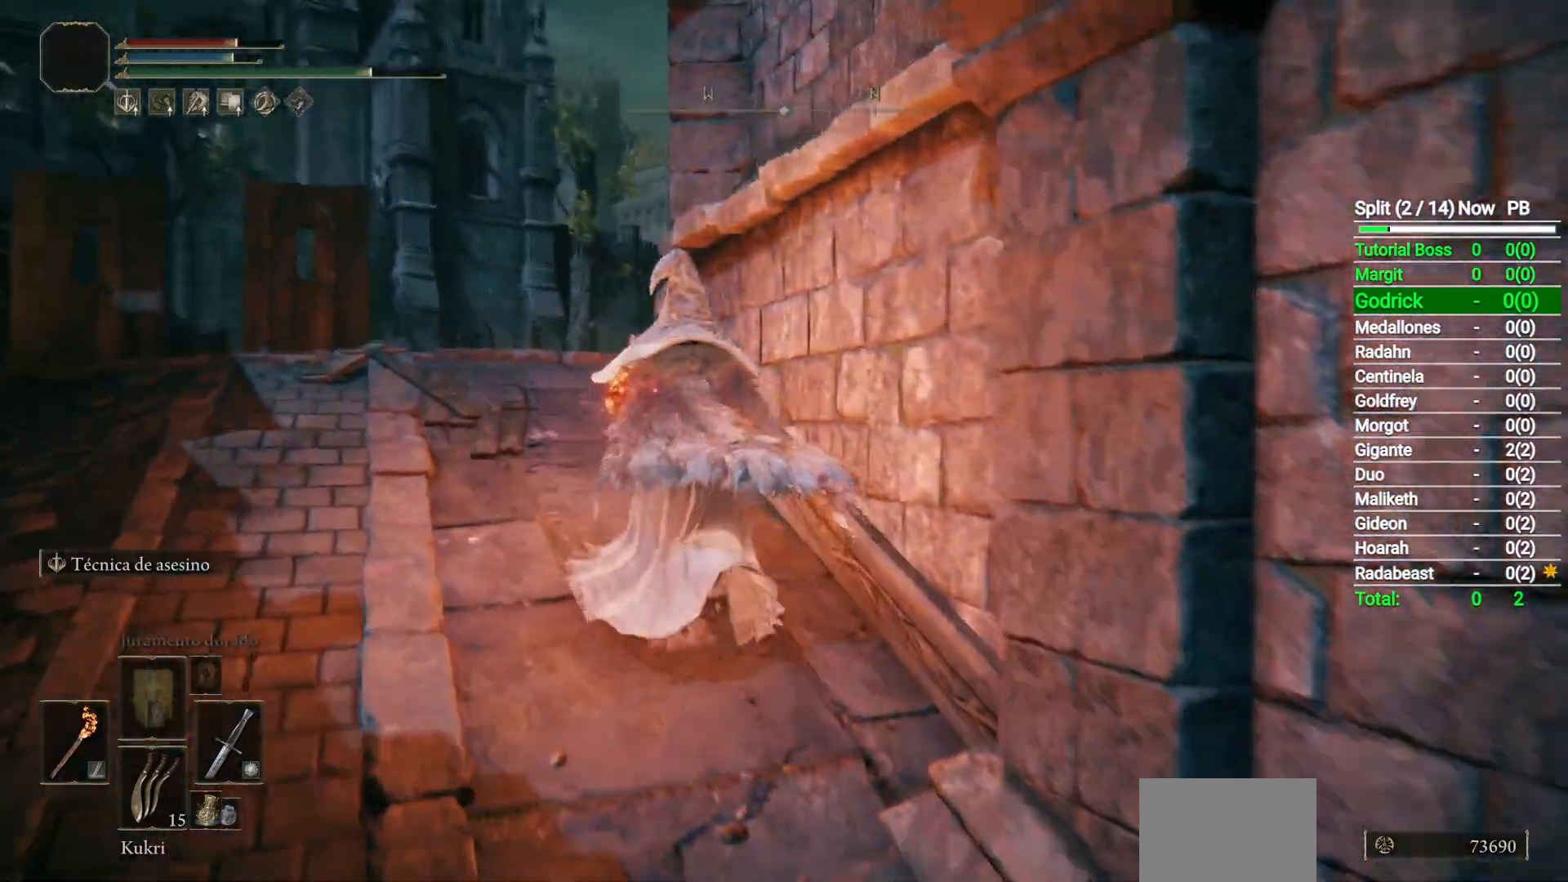
{"buttons": ["B"], "left_stick": "up-left", "right_stick": "down-right", "events": [[150, "right_stick", "center"], [367, "right_stick", "down-right"]]}
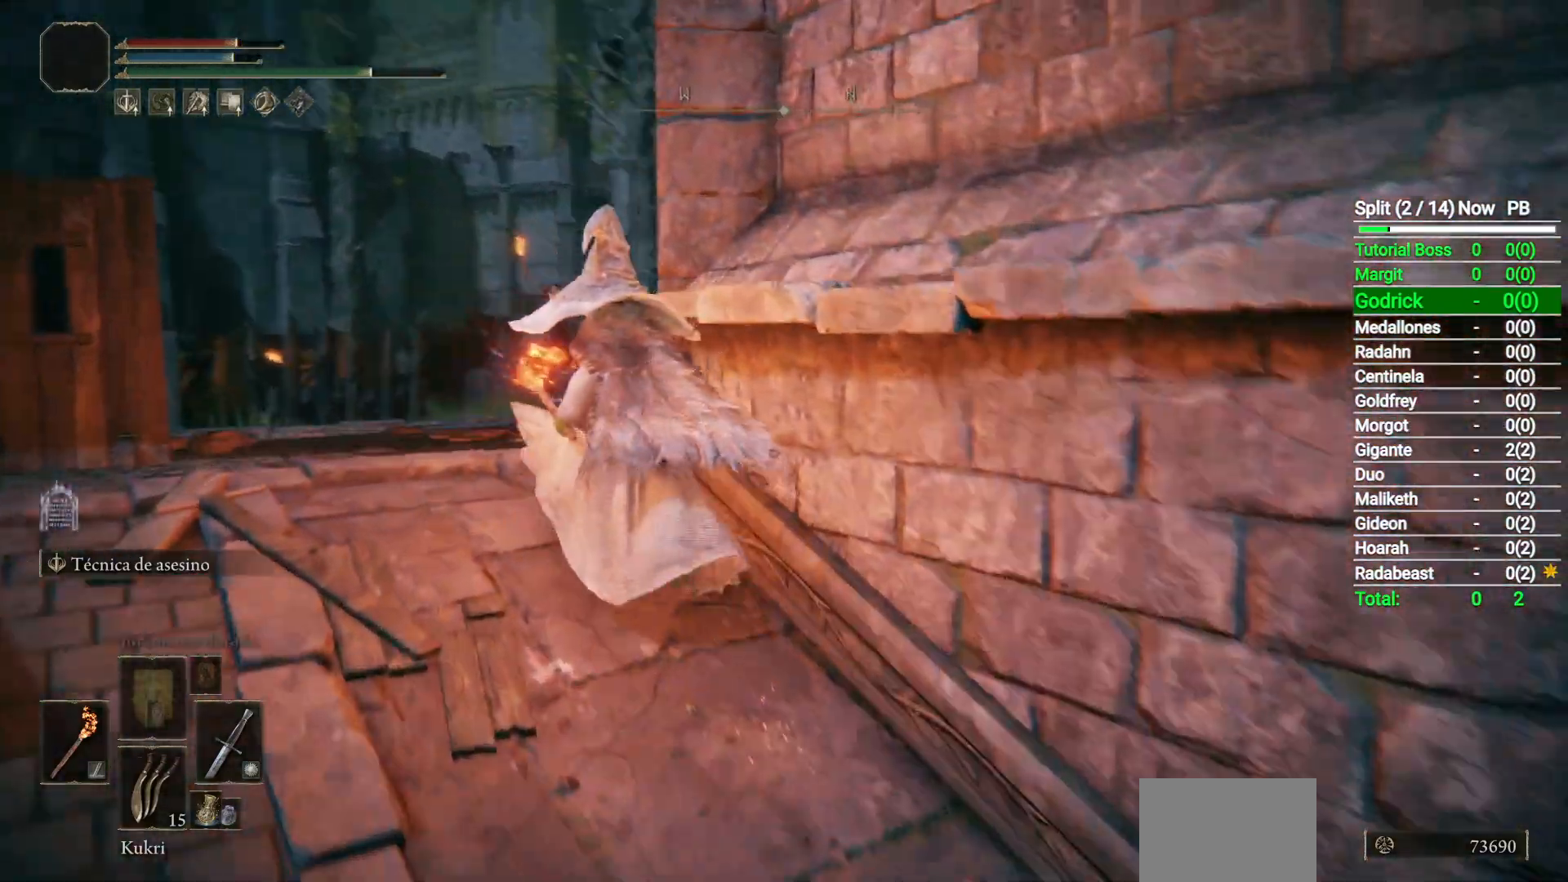
{"buttons": ["B"], "left_stick": "up-left", "right_stick": "down-right", "events": []}
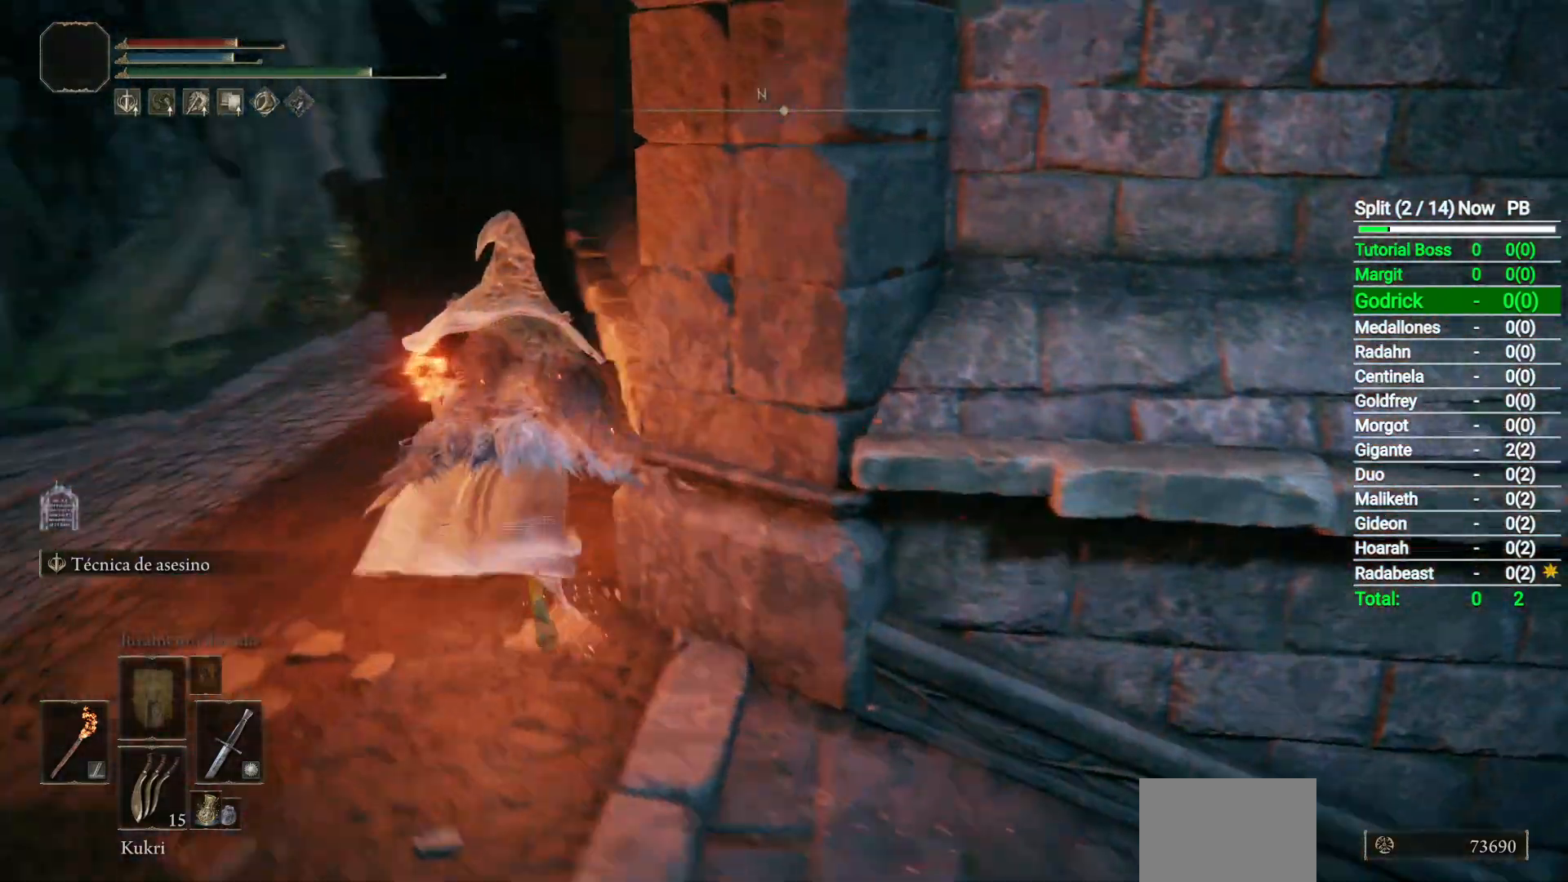
{"buttons": ["B"], "left_stick": "up", "right_stick": "center", "events": [[67, "right_stick", "center"], [350, "A", "down"], [383, "left_stick", "up"], [417, "A", "up"]]}
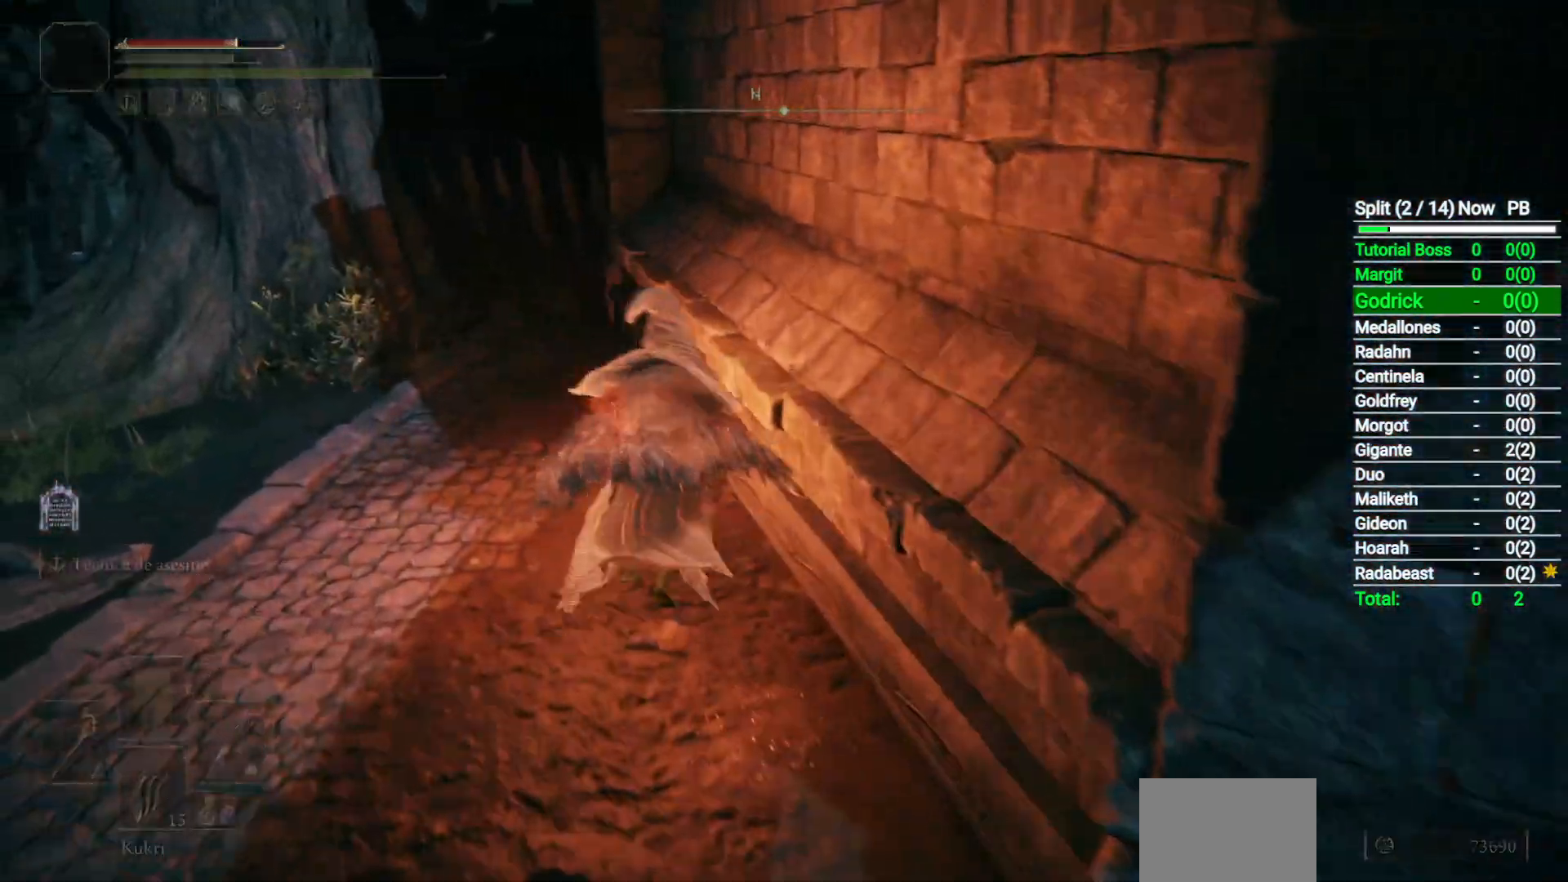
{"buttons": ["B"], "left_stick": "up", "right_stick": "center", "events": [[167, "right_stick", "down"], [417, "right_stick", "center"]]}
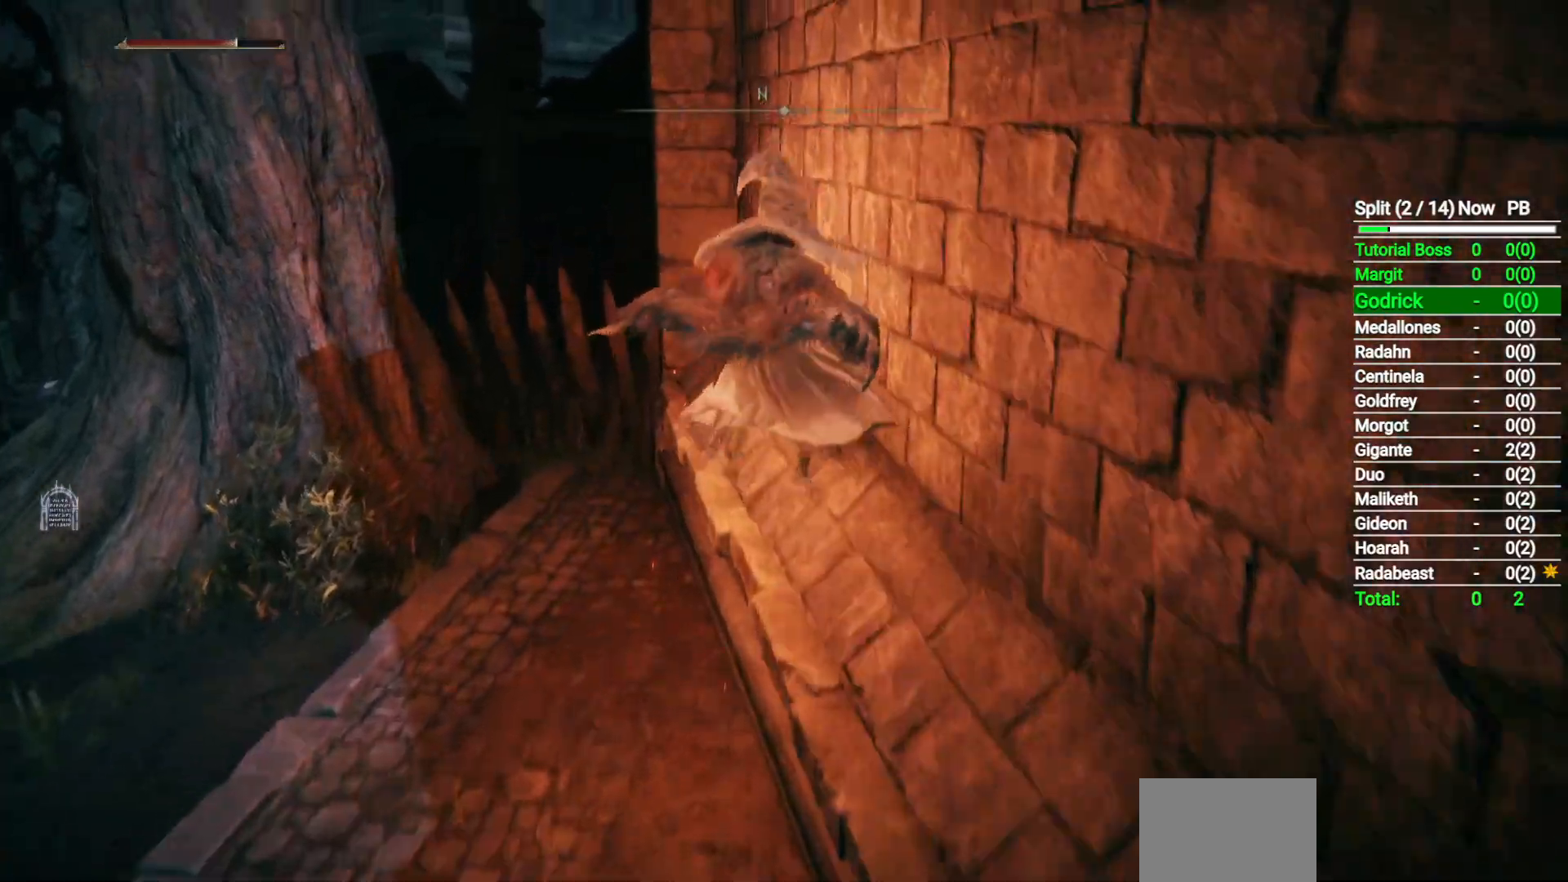
{"buttons": ["B"], "left_stick": "up-left", "right_stick": "center", "events": [[367, "A", "down"], [400, "left_stick", "up-left"], [500, "A", "up"]]}
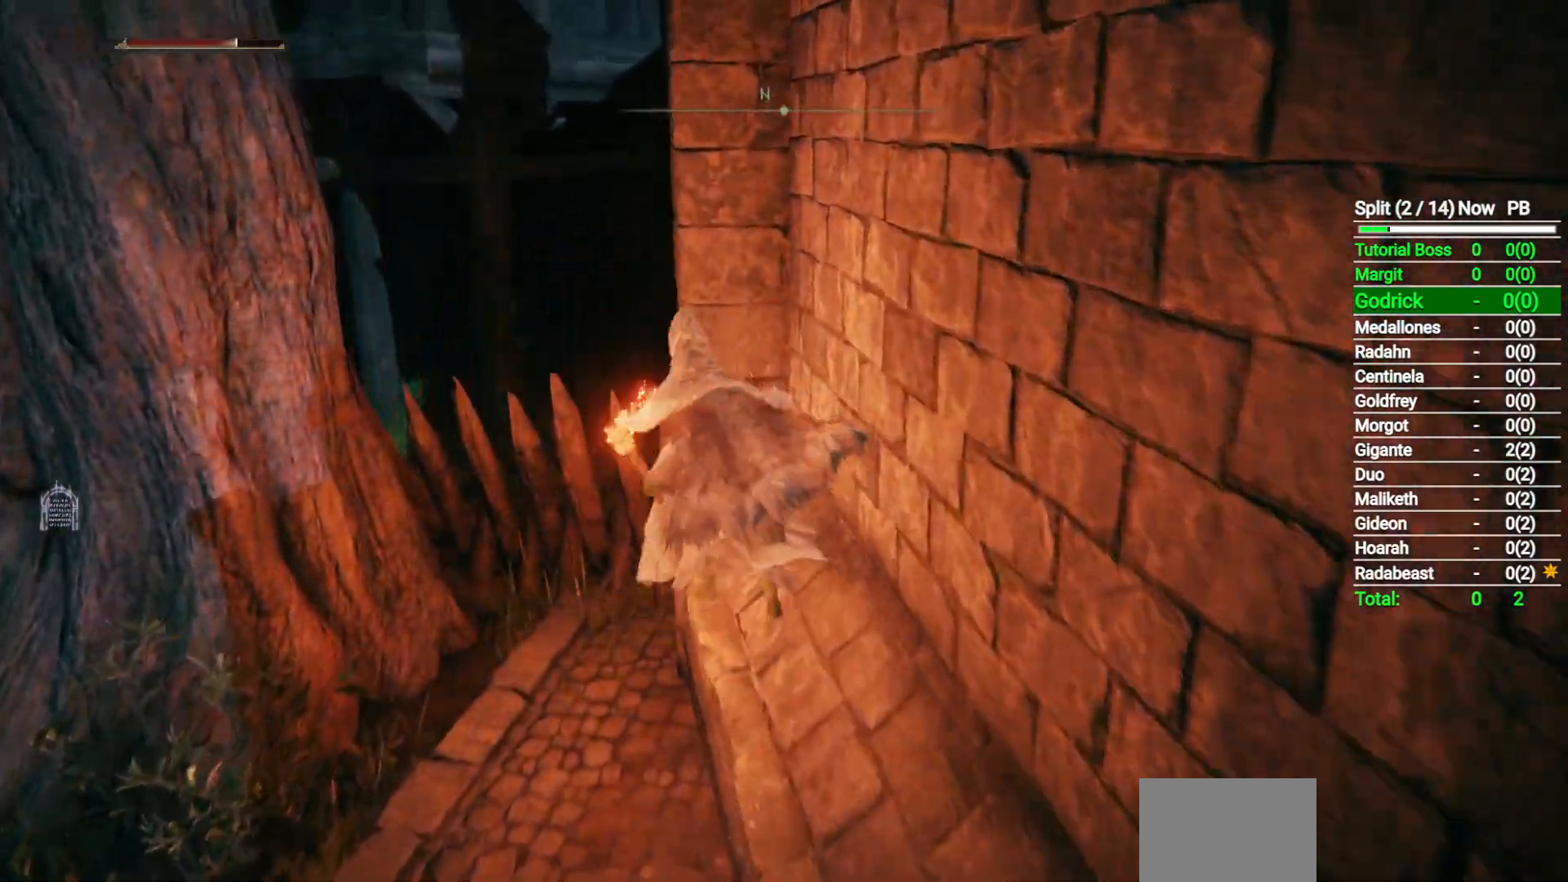
{"buttons": ["B"], "left_stick": "up", "right_stick": "center", "events": [[417, "left_stick", "up"]]}
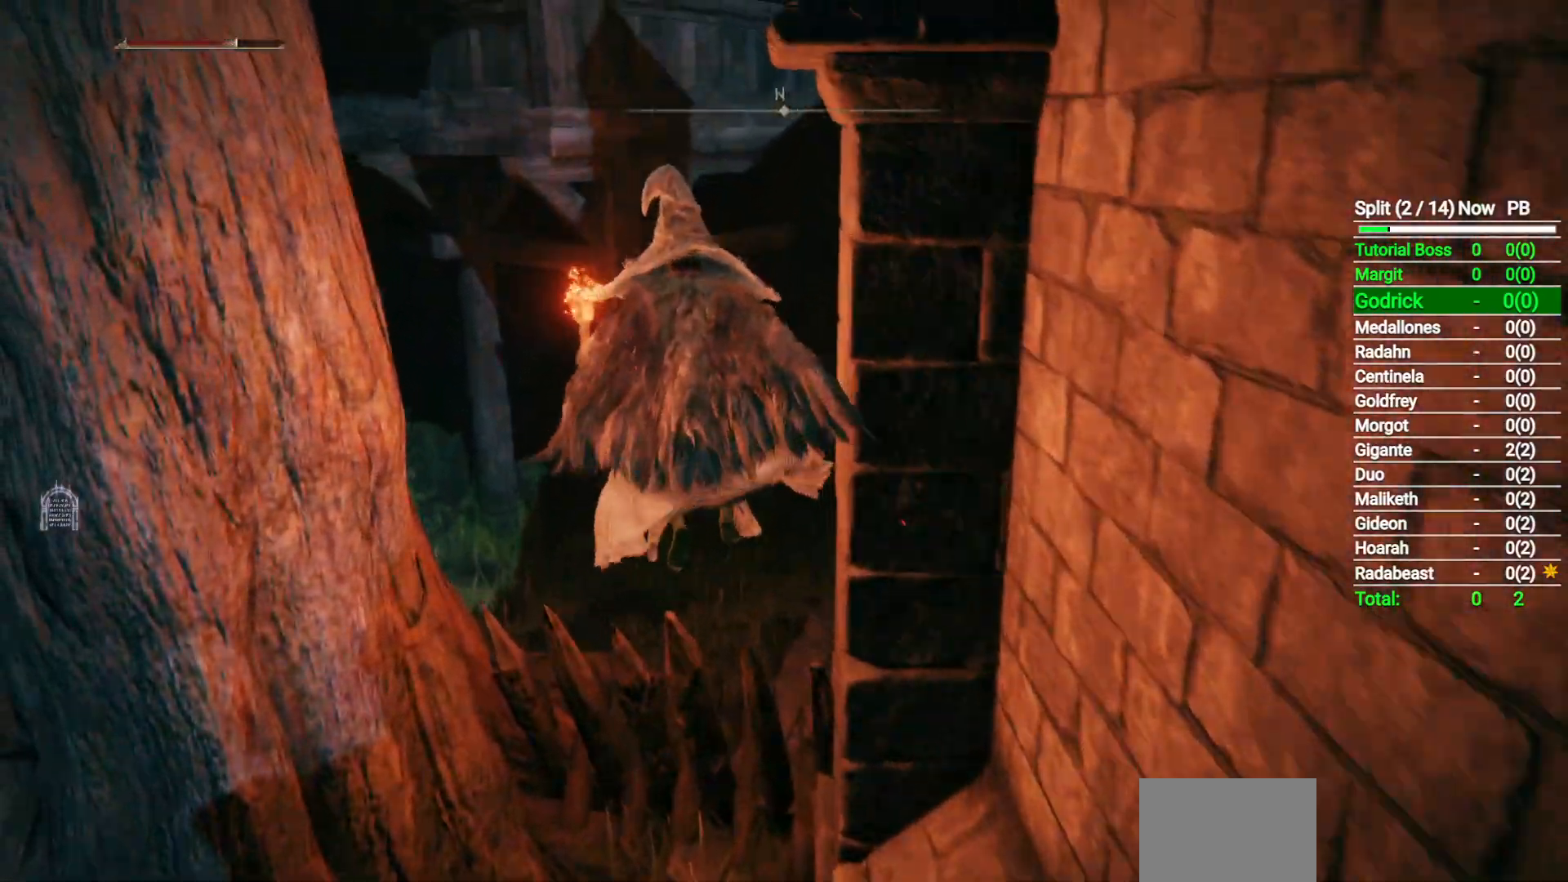
{"buttons": ["B"], "left_stick": "up", "right_stick": "center", "events": [[233, "right_stick", "left"], [500, "right_stick", "center"]]}
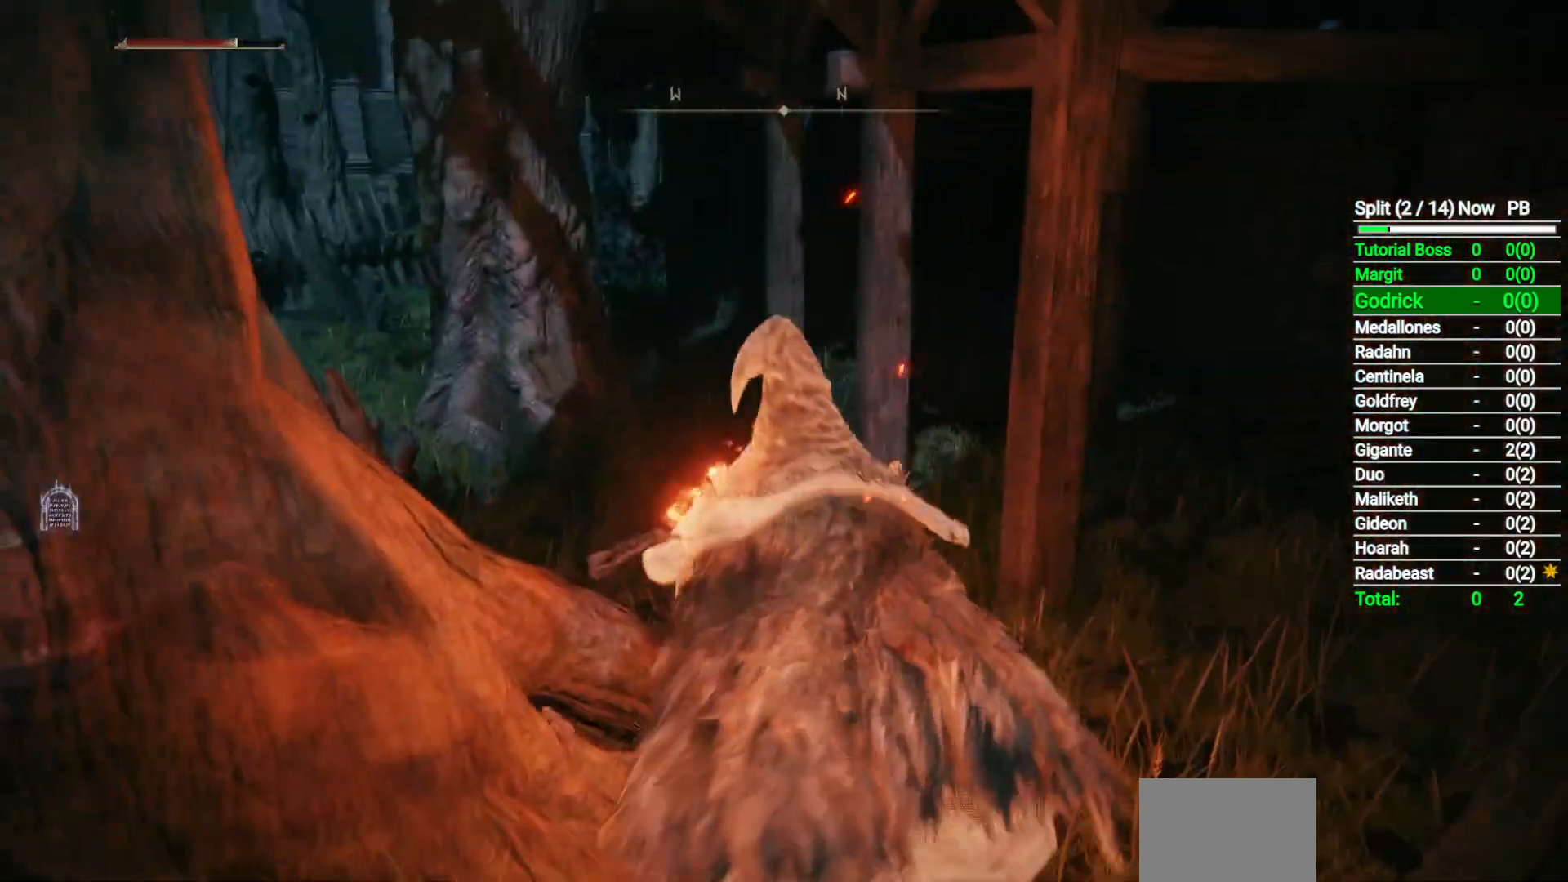
{"buttons": ["B"], "left_stick": "up", "right_stick": "left", "events": [[483, "right_stick", "left"]]}